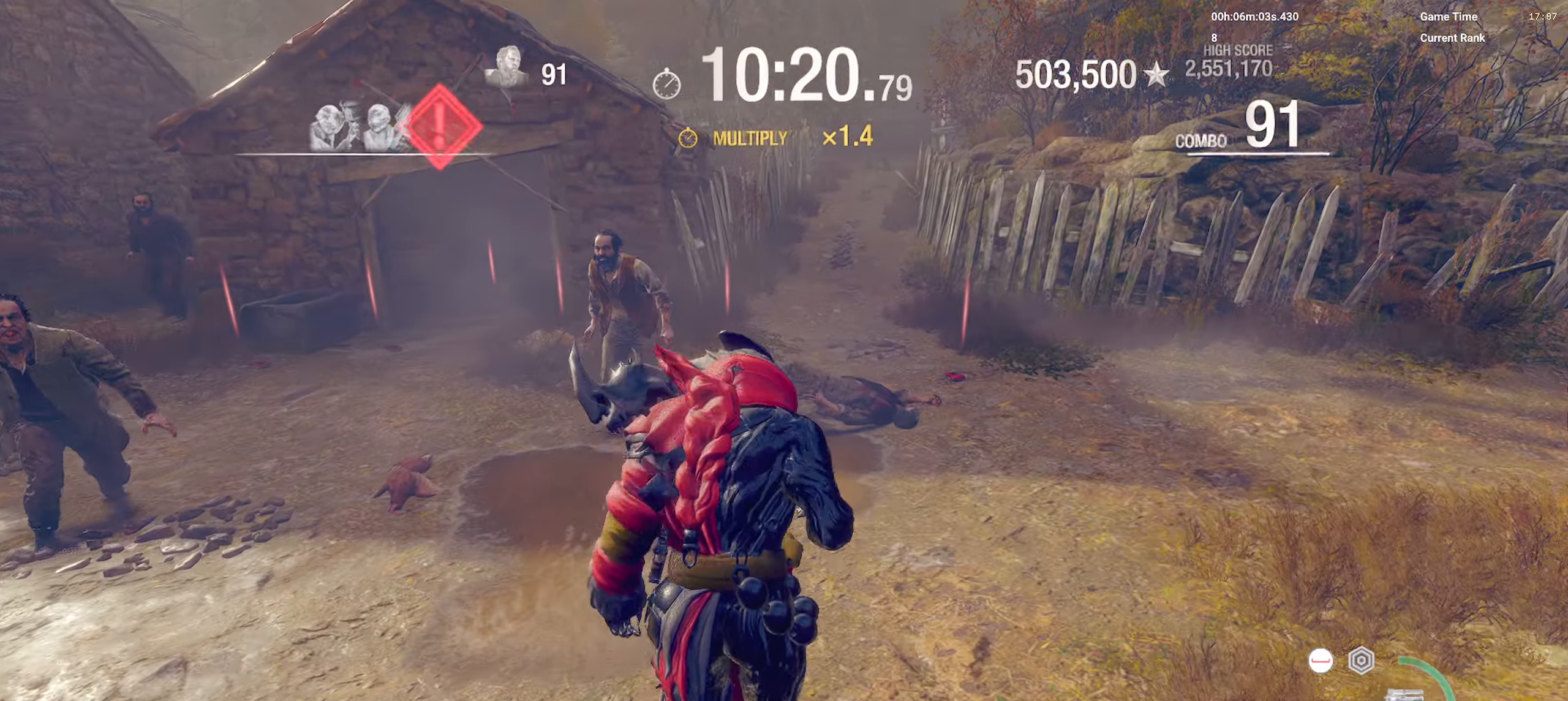
Gameplay with keyboard and mouse; each line is a JSON object with the keys and mouse buttons held at the frame after it. "events" lists presses ("down") and releases ("up") of "1", "2", "3", "4", "5", "a", "alt", "b", "c", "caps_lock", "ctrl", "d", "e", "f", "g", "q", "r", "s", "shift", "space", "super", "t", "tab", "tilde", "v", "w", "x", "z", "mouse_left", "mouse_wheel", "mouse_right", "mouse_mb4" and "mouse_mb5" between this image and that frame as [ms after this image, input, new state], when the widget could be followed in between. "mouse_left", "mouse_wheel", "mouse_right", "mouse_mb4", "mouse_mb5" = the "left", "wheel", "right", "mb4", "mb5" buttons of the "mouse" list. No other keys are recorded. "wheel" means that the mouse wheel is clicked or scrolled. Mouse movement is not recorded.
{"keys": ["shift"], "mouse": ["right"]}
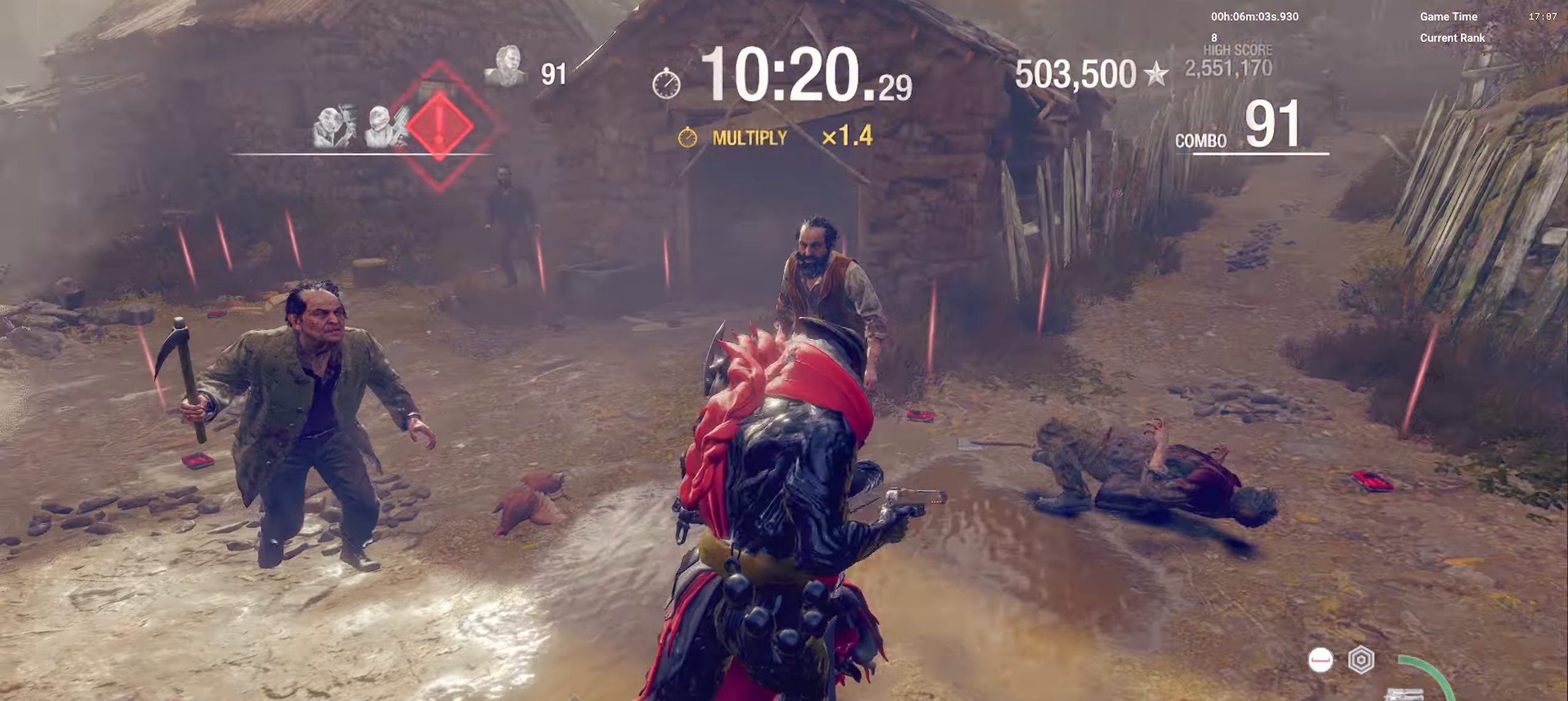
{"keys": ["a", "space"], "mouse": [], "events": [[17, "s", "down"], [34, "shift", "up"], [150, "a", "down"], [384, "mouse_right", "up"], [400, "s", "up"], [484, "space", "down"]]}
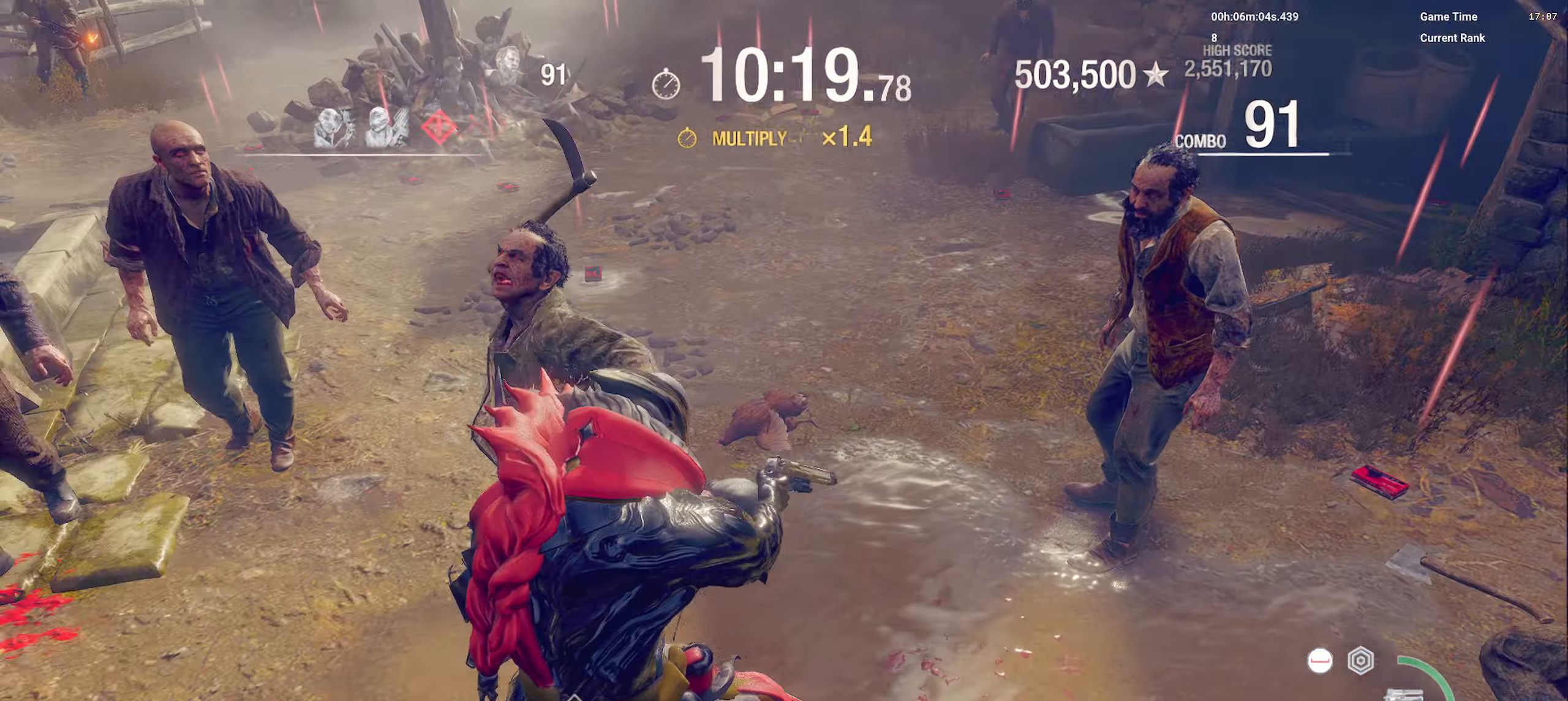
{"keys": [], "mouse": ["right"], "events": [[100, "space", "up"], [184, "space", "down"], [300, "a", "up"], [300, "mouse_right", "down"], [317, "space", "up"]]}
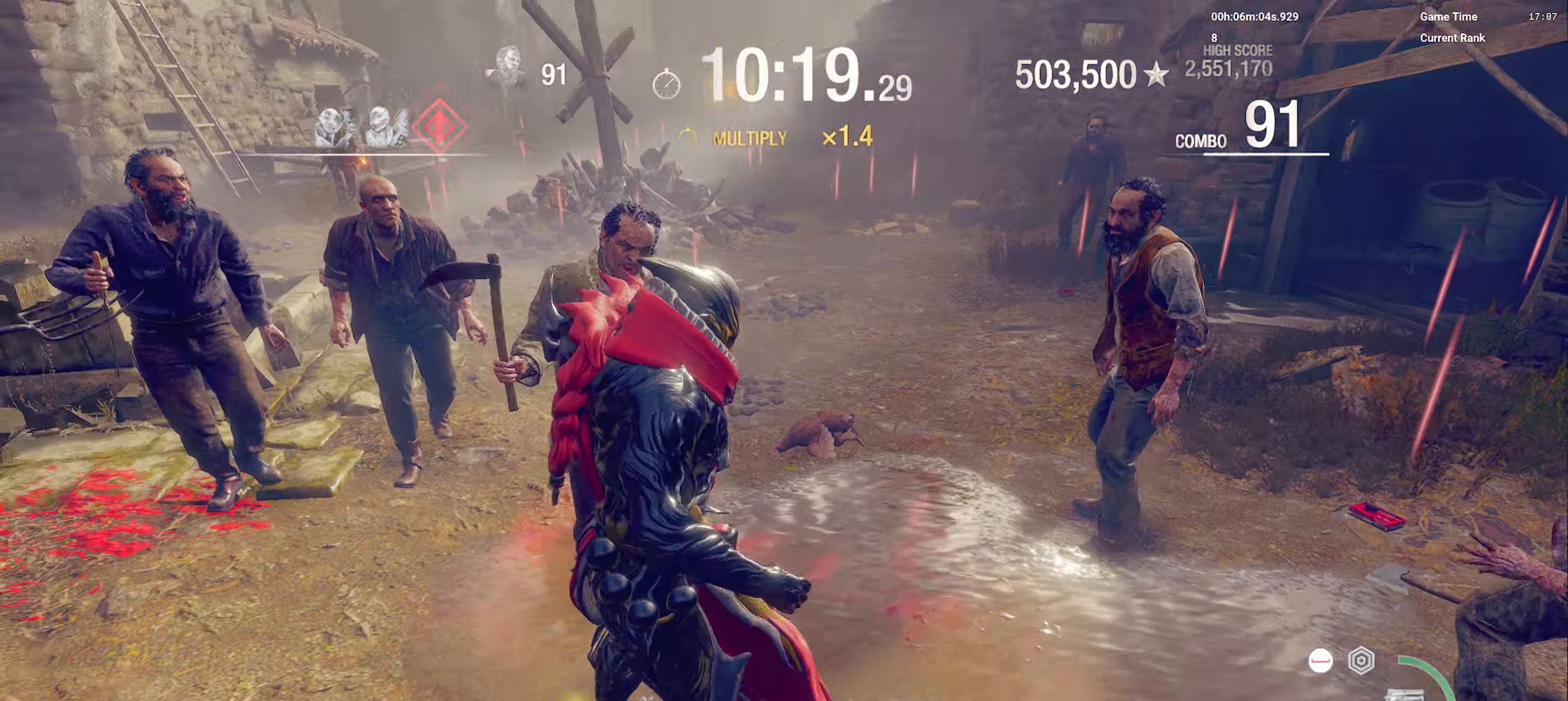
{"keys": ["d"], "mouse": ["right"], "events": [[417, "d", "down"]]}
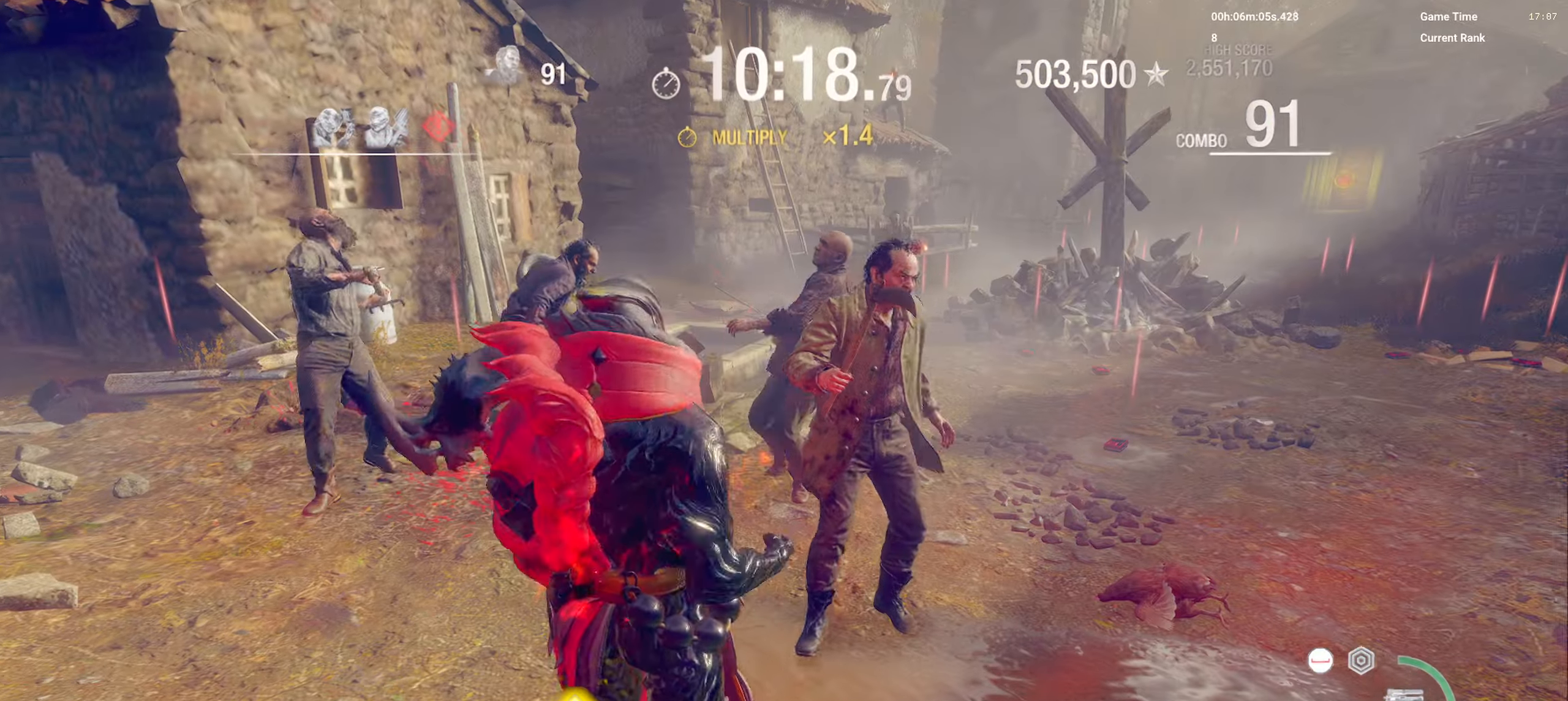
{"keys": [], "mouse": ["right"], "events": [[467, "d", "up"]]}
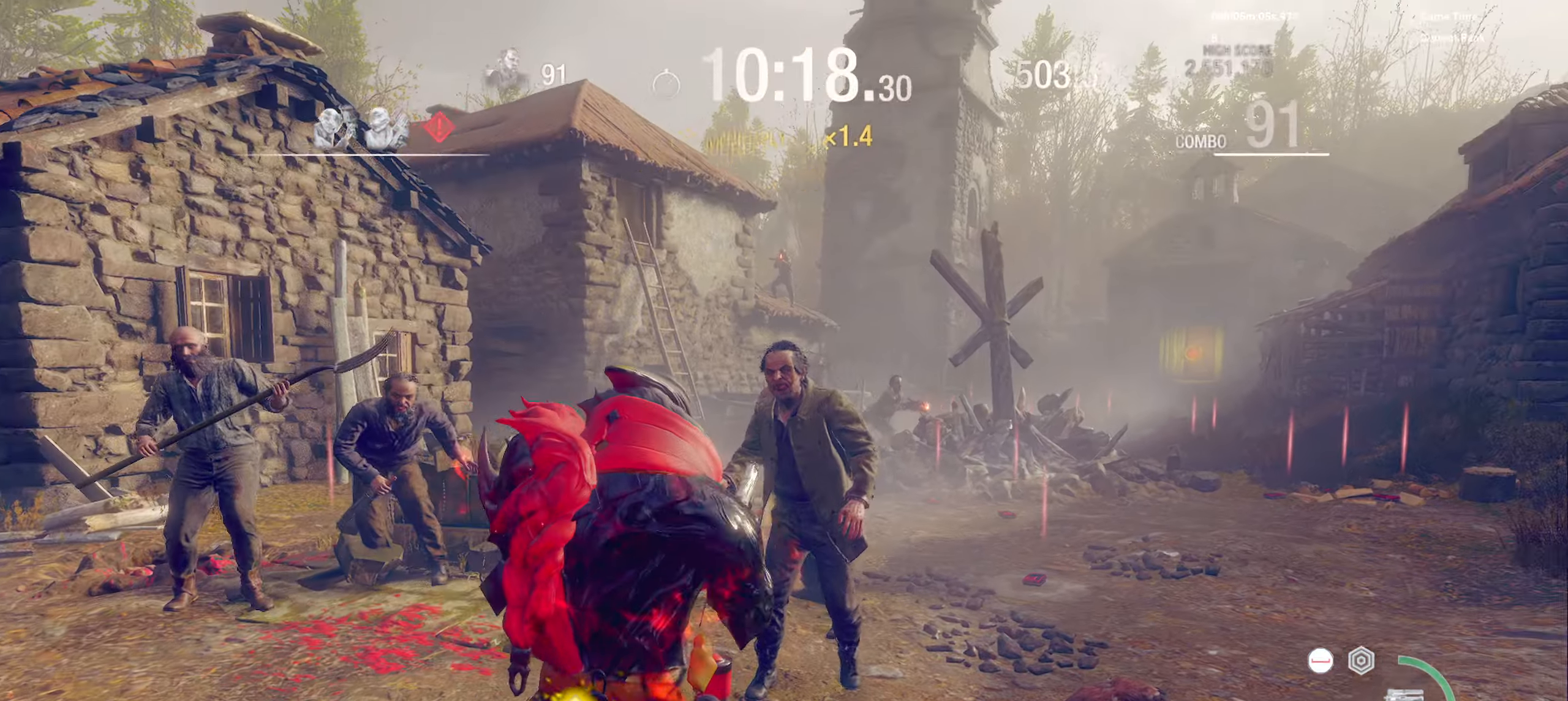
{"keys": [], "mouse": ["right"], "events": [[67, "d", "down"], [250, "d", "up"], [350, "d", "down"], [467, "d", "up"]]}
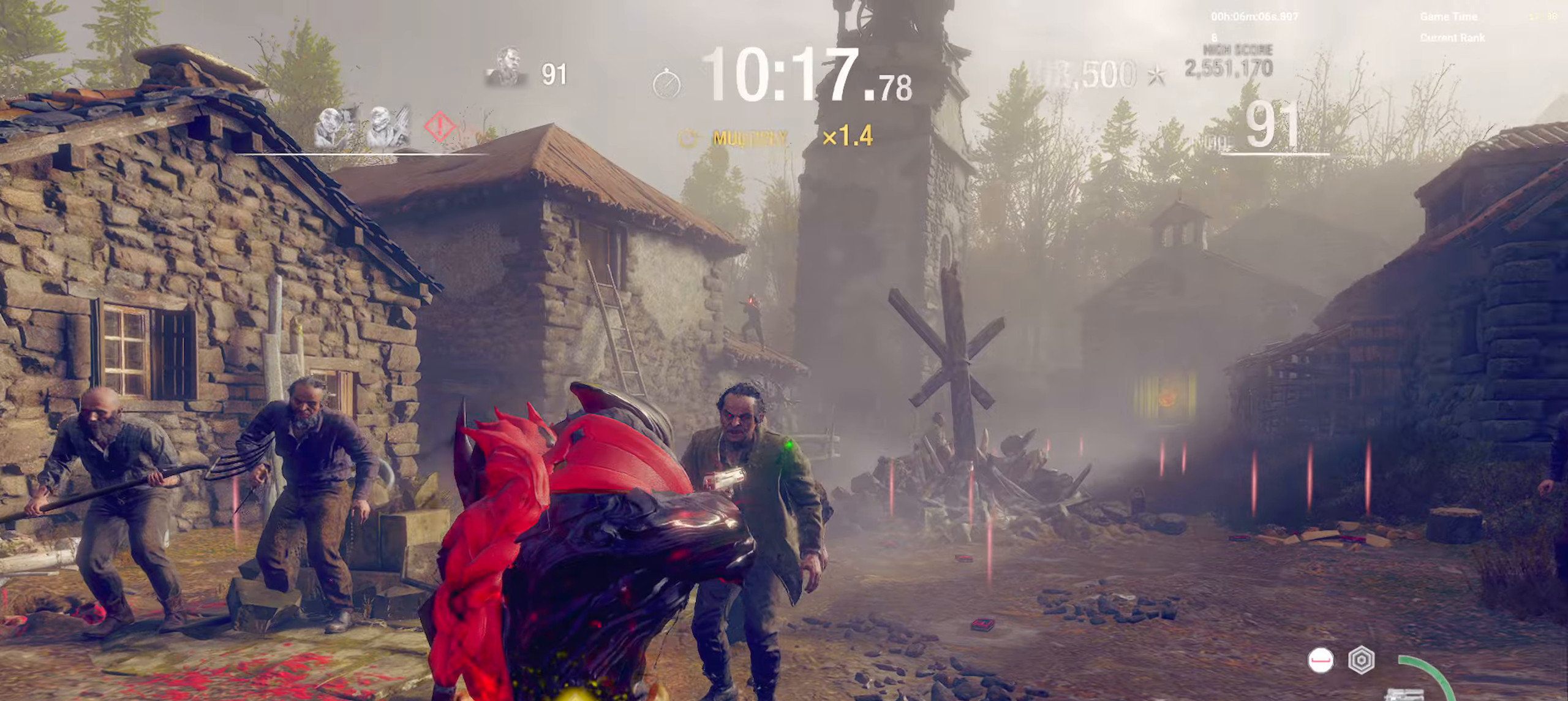
{"keys": ["a"], "mouse": ["right"], "events": [[134, "a", "down"]]}
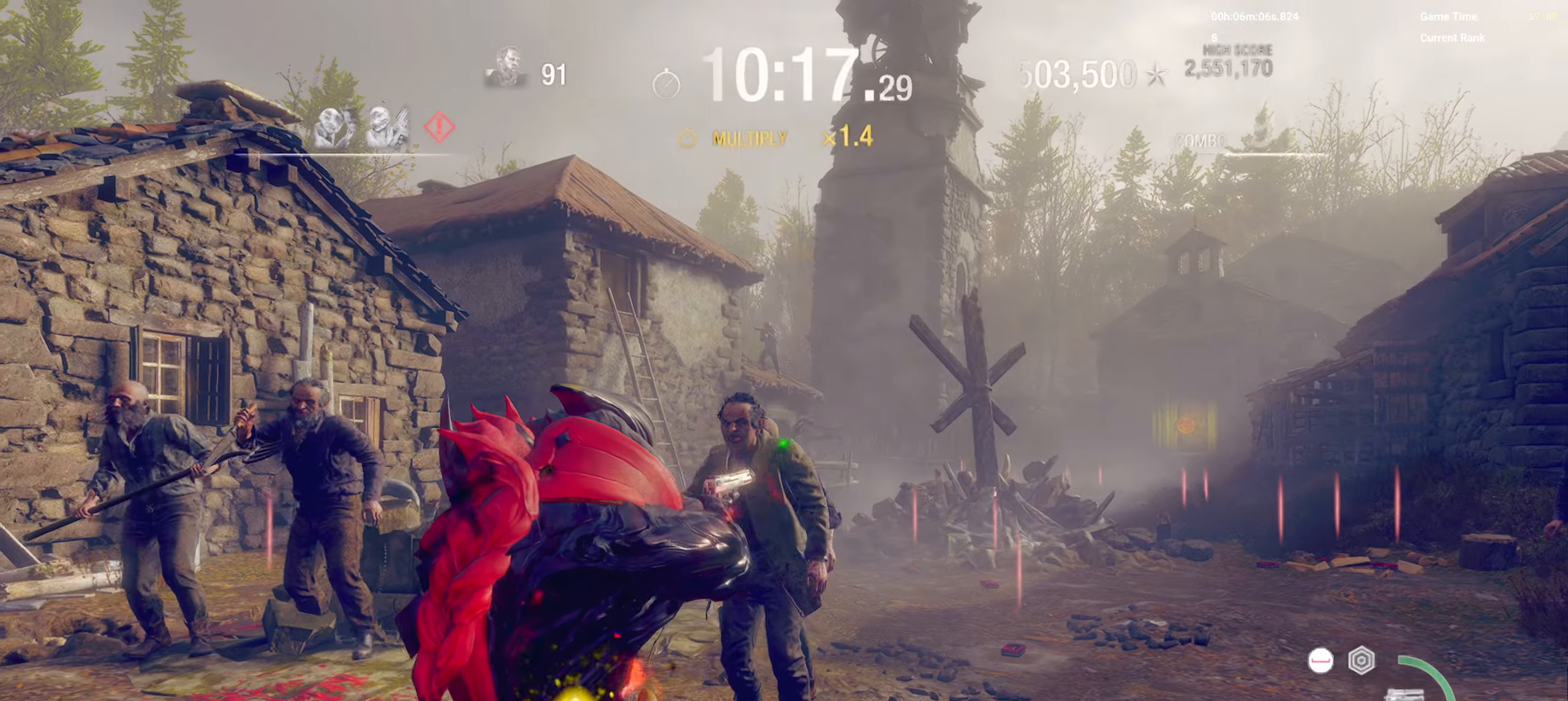
{"keys": ["shift", "w"], "mouse": [], "events": [[84, "a", "up"], [100, "mouse_left", "down"], [350, "w", "down"], [367, "mouse_left", "up"], [434, "mouse_right", "up"], [450, "shift", "down"]]}
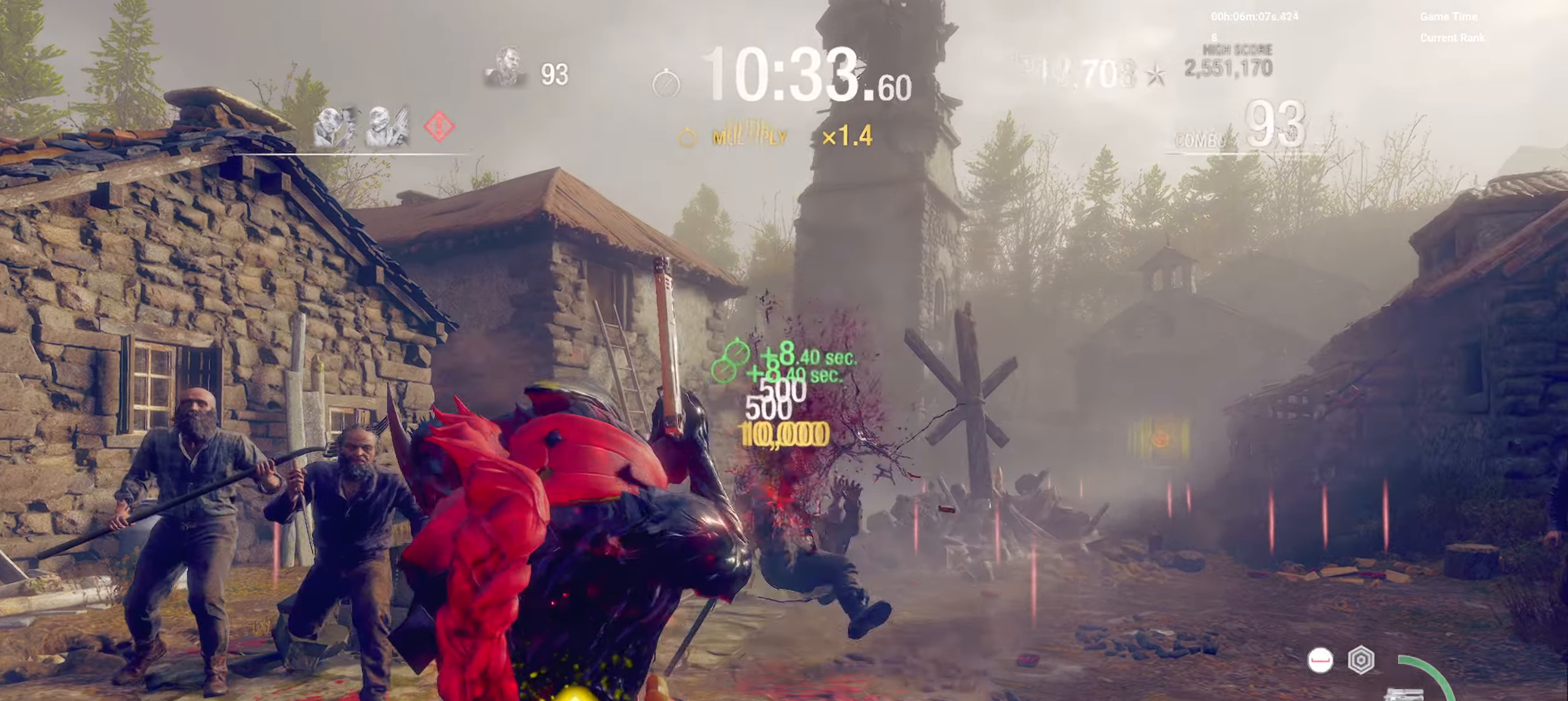
{"keys": ["a"], "mouse": [], "events": [[34, "a", "down"], [84, "space", "down"], [117, "space", "up"], [167, "space", "down"], [217, "w", "up"], [300, "space", "up"], [367, "shift", "up"]]}
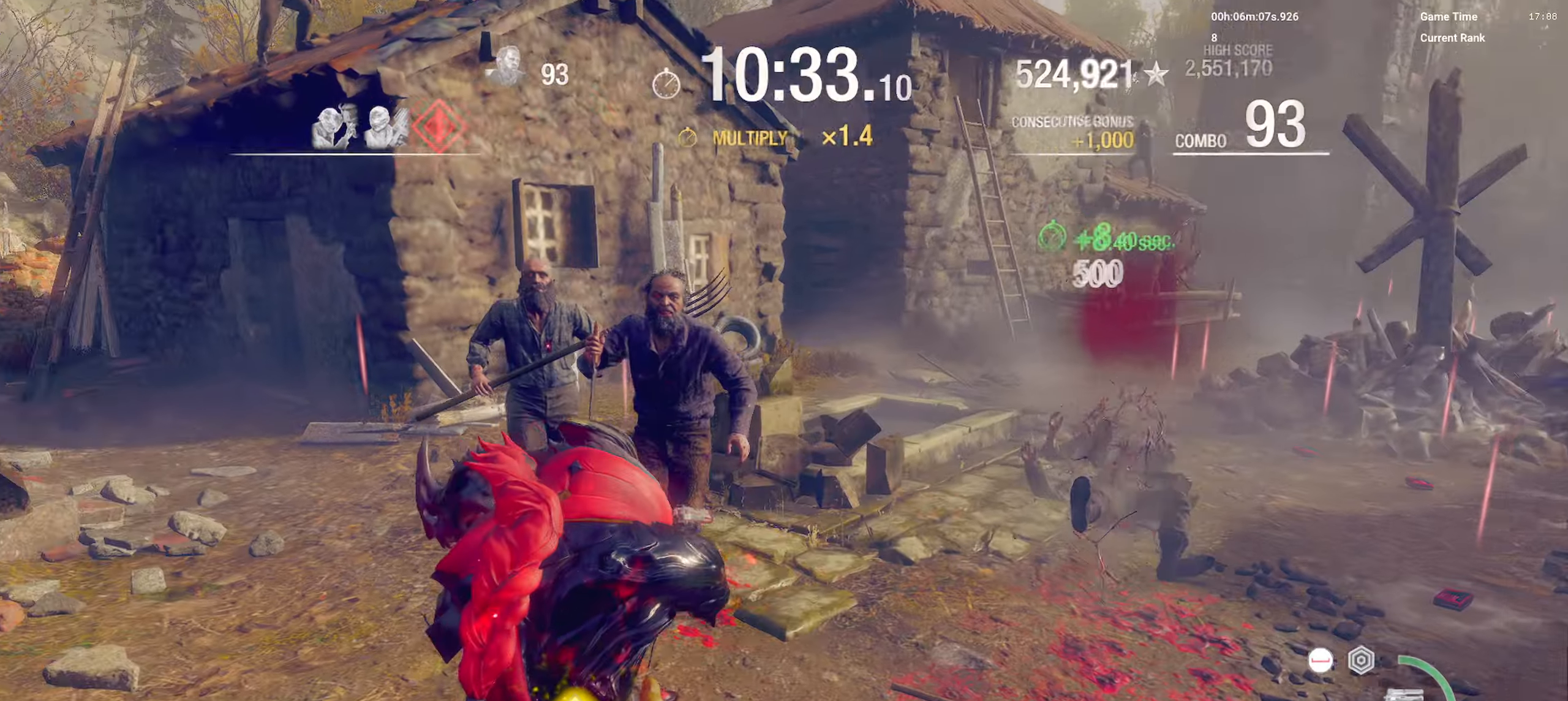
{"keys": [], "mouse": ["left"], "events": [[84, "mouse_right", "down"], [184, "a", "up"], [267, "d", "down"], [384, "mouse_right", "up"], [417, "a", "down"], [417, "mouse_left", "down"], [450, "a", "up"], [450, "d", "up"]]}
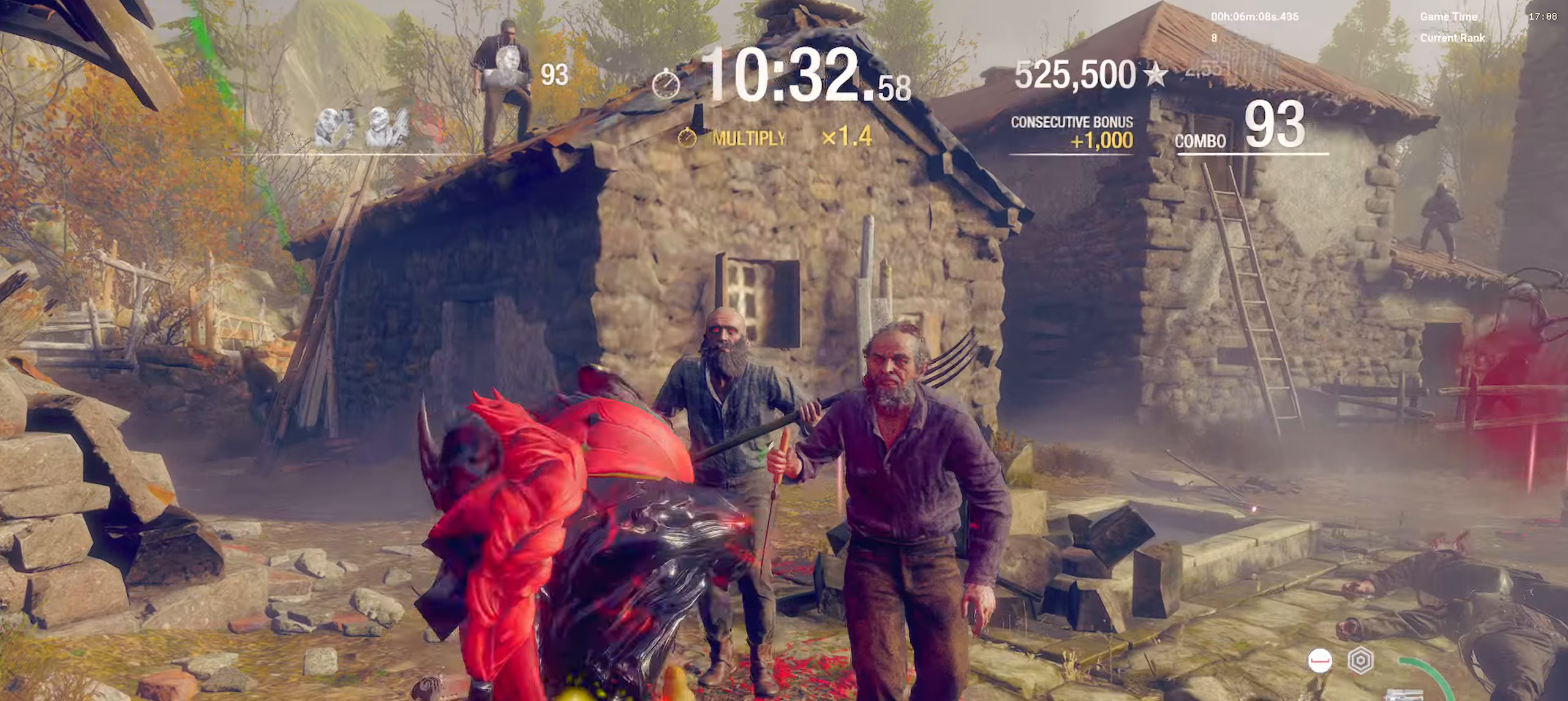
{"keys": ["a", "w"], "mouse": ["left"], "events": [[67, "mouse_left", "up"], [117, "mouse_left", "down"], [217, "a", "down"], [250, "mouse_left", "up"], [250, "w", "down"], [317, "mouse_left", "down"], [434, "mouse_left", "up"], [484, "mouse_left", "down"]]}
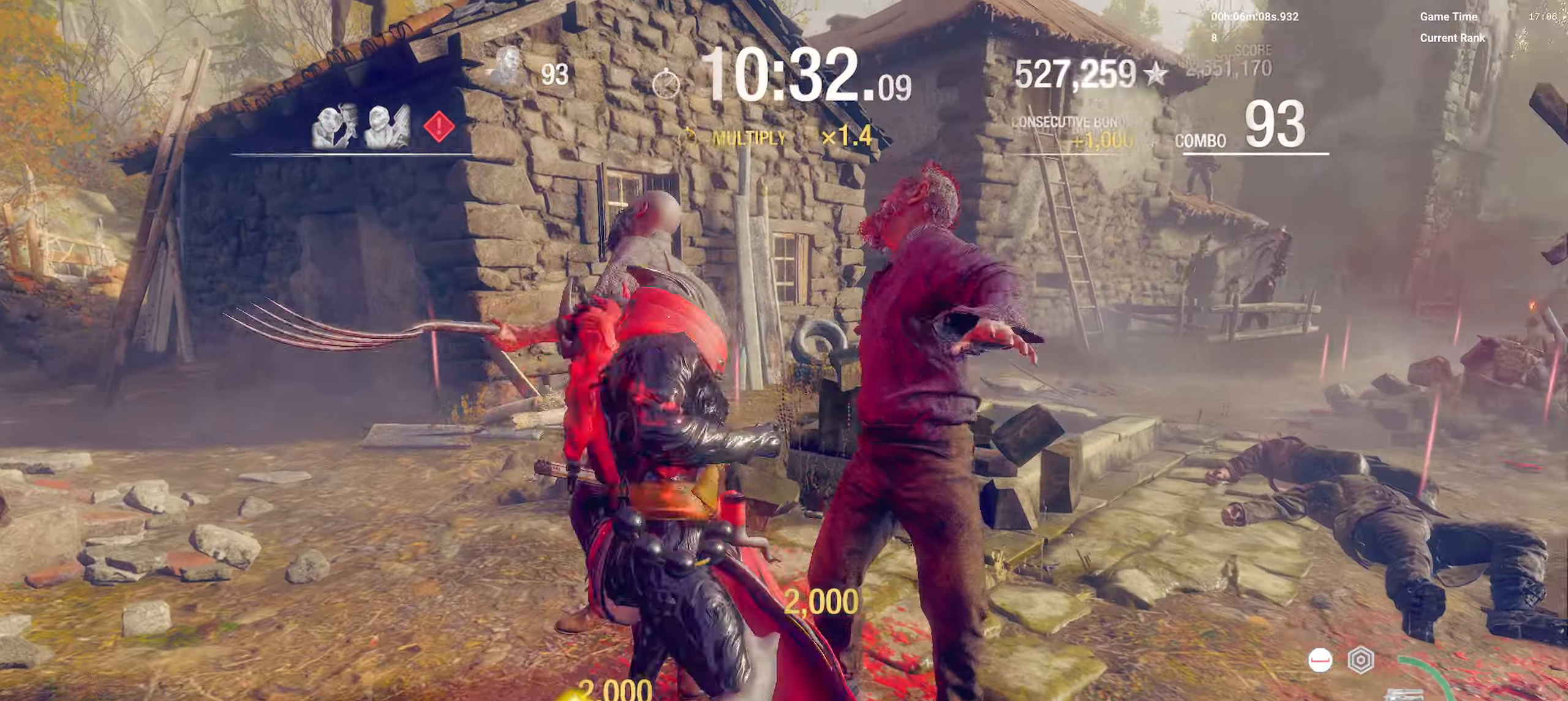
{"keys": [], "mouse": [], "events": [[100, "mouse_left", "up"], [184, "mouse_left", "down"], [267, "w", "up"], [284, "mouse_left", "up"], [367, "mouse_left", "down"], [384, "a", "up"], [500, "mouse_left", "up"]]}
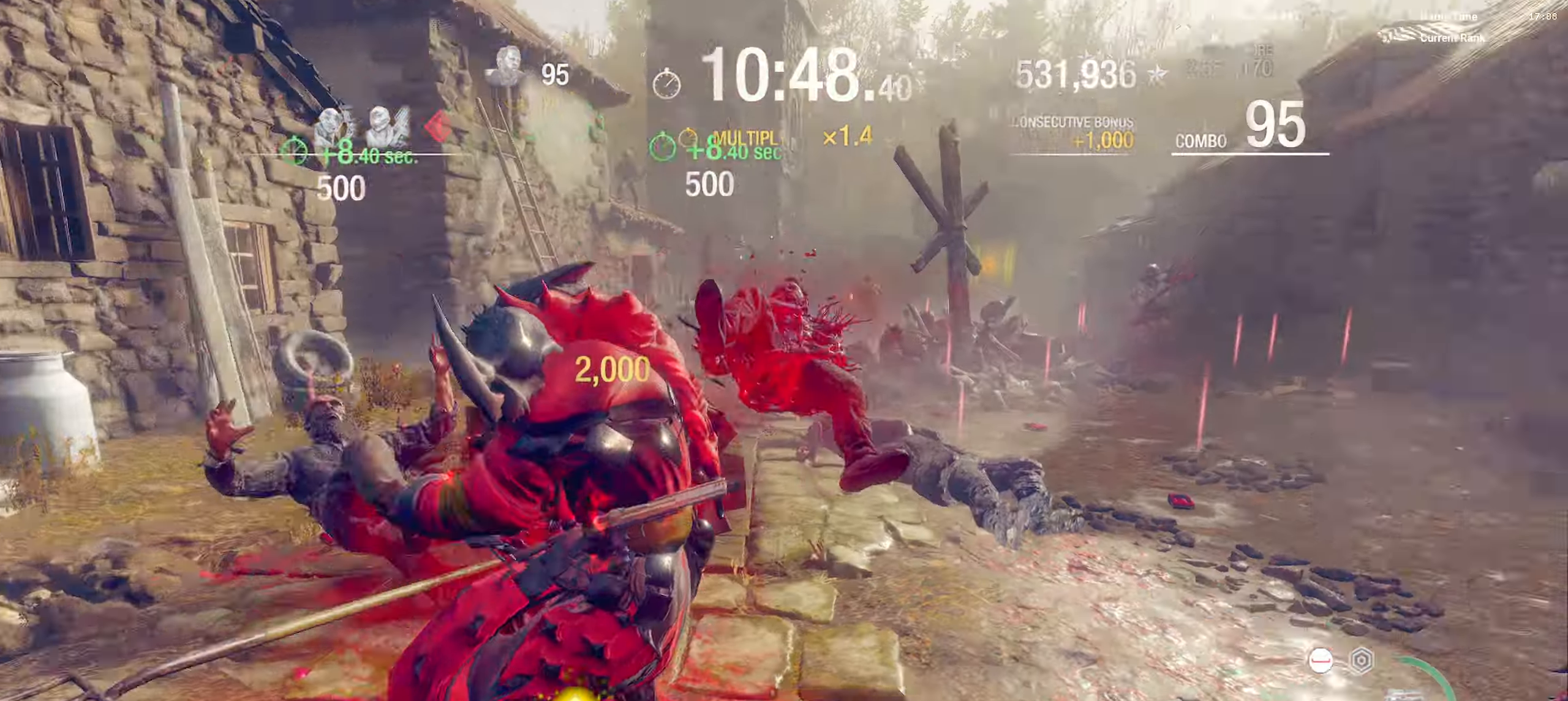
{"keys": ["d"], "mouse": ["right"], "events": [[234, "mouse_right", "down"], [300, "d", "down"], [334, "w", "down"], [400, "w", "up"]]}
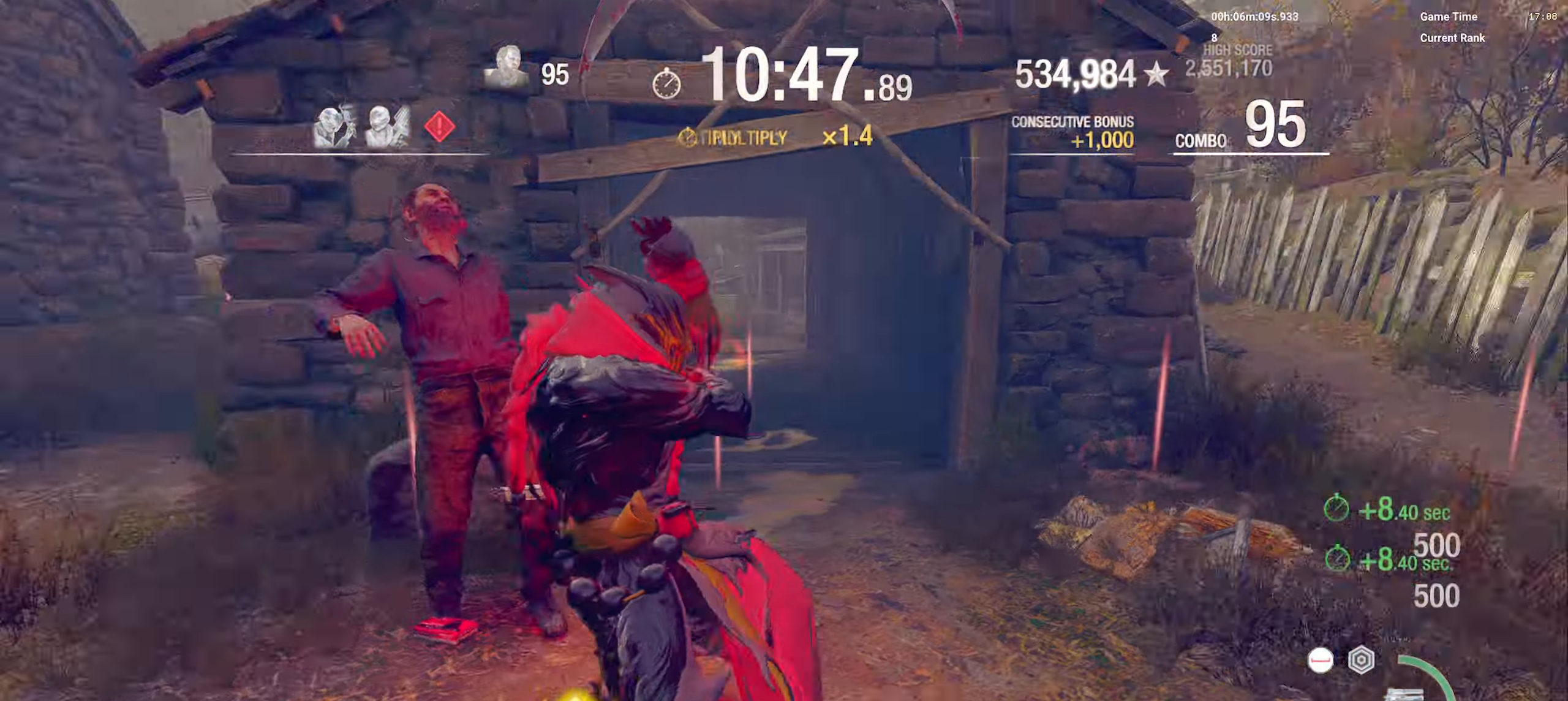
{"keys": ["d"], "mouse": ["left"], "events": [[134, "mouse_right", "up"], [334, "mouse_left", "down"]]}
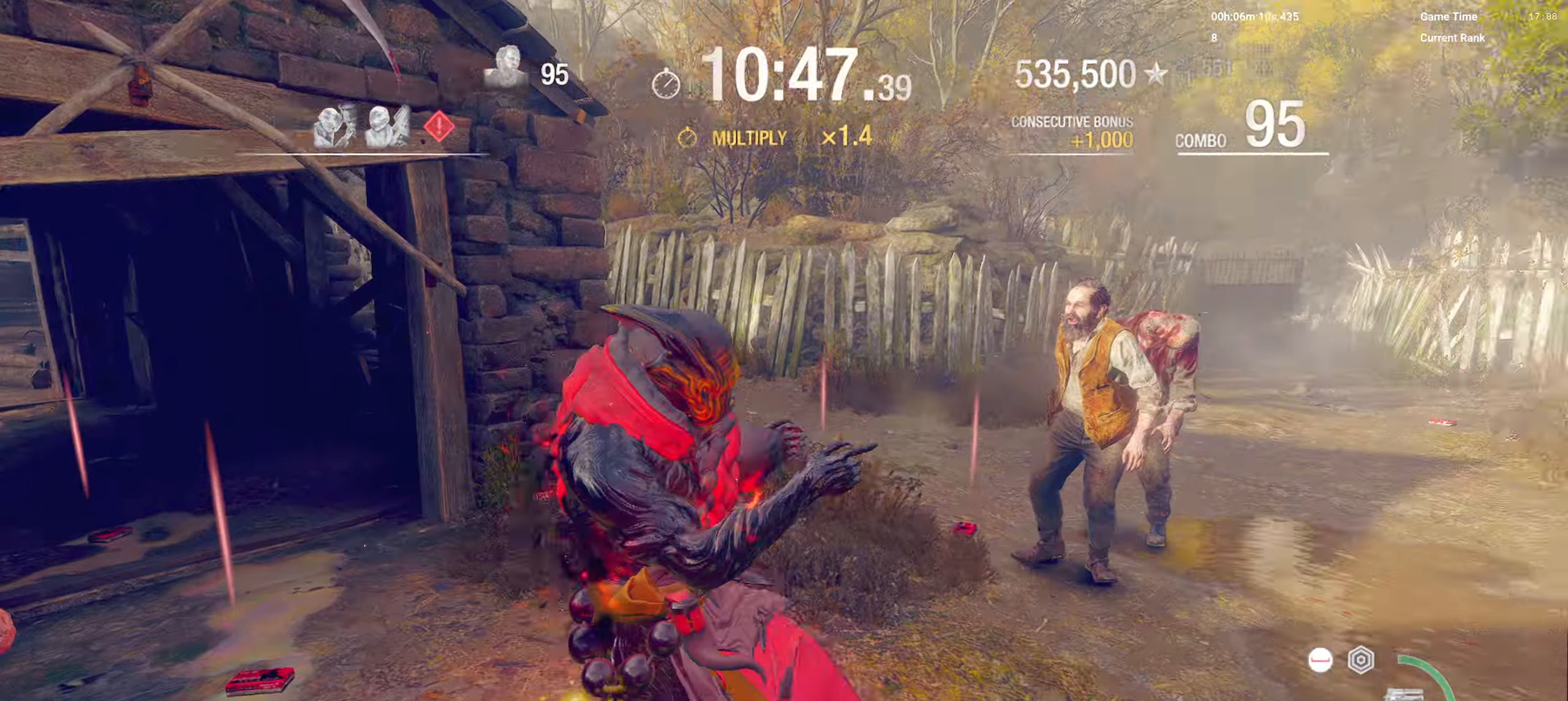
{"keys": ["d", "w"], "mouse": [], "events": [[84, "mouse_left", "up"], [150, "mouse_left", "down"], [200, "w", "down"], [267, "d", "up"], [284, "mouse_left", "up"], [334, "mouse_left", "down"], [450, "d", "down"], [450, "mouse_left", "up"]]}
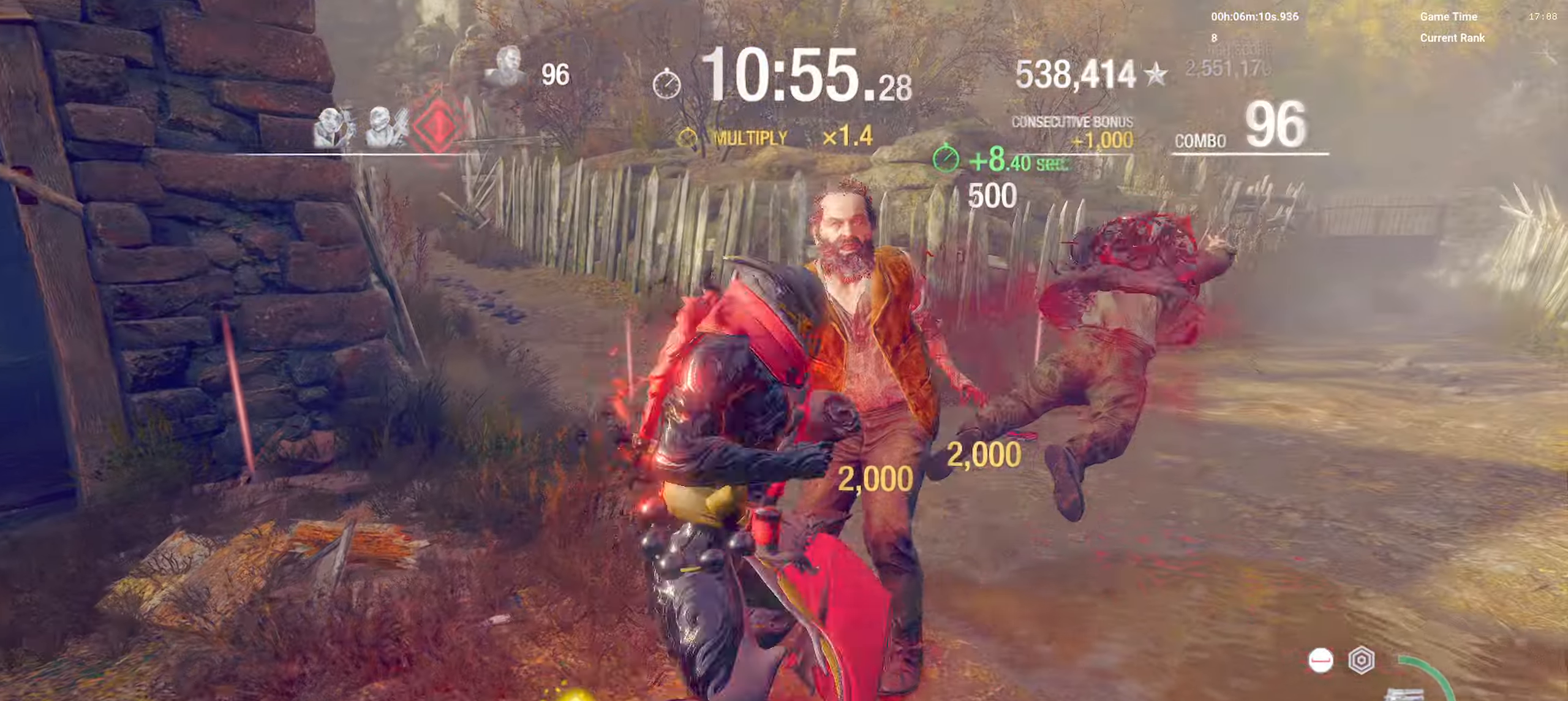
{"keys": ["d"], "mouse": ["left"], "events": [[17, "mouse_left", "down"], [134, "mouse_left", "up"], [150, "w", "up"], [200, "mouse_left", "down"], [334, "mouse_left", "up"], [400, "mouse_left", "down"]]}
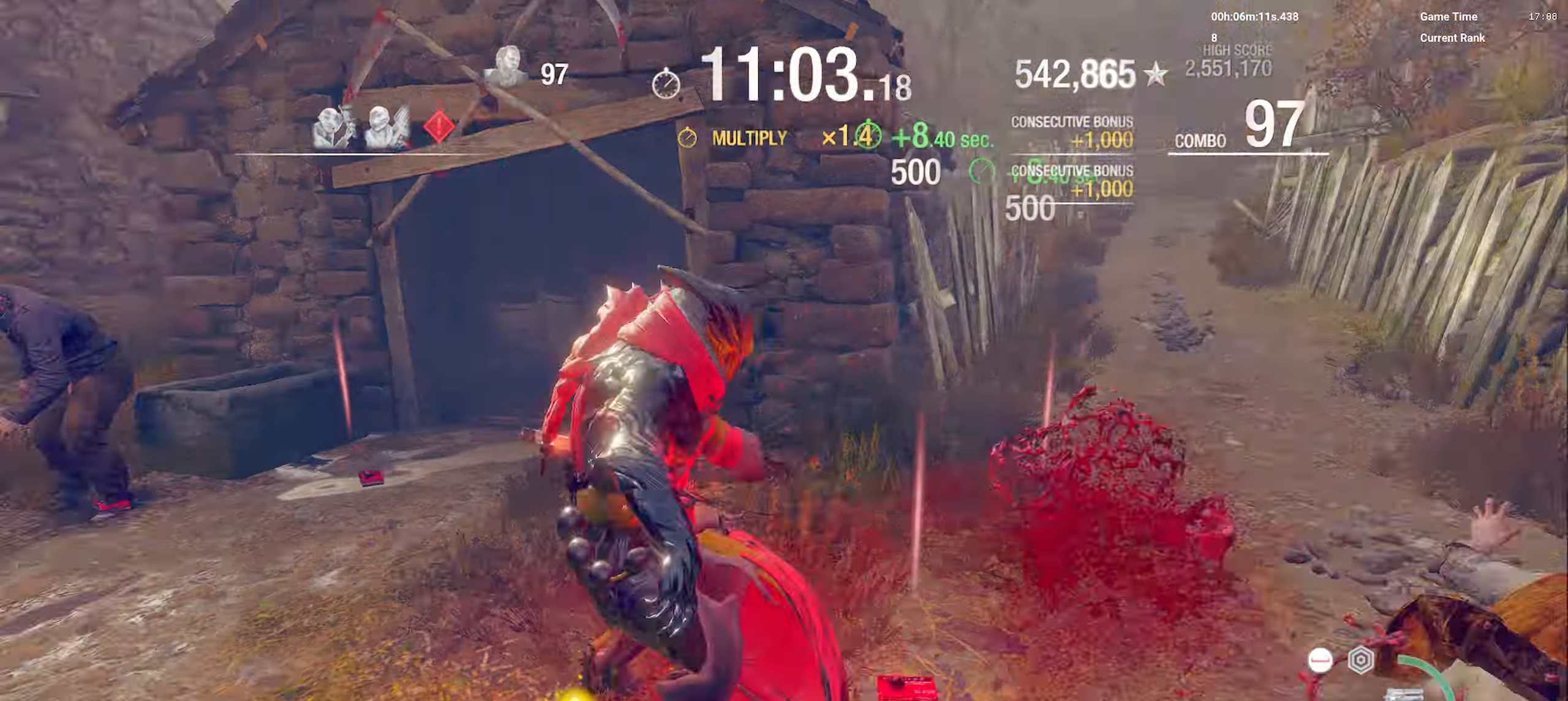
{"keys": ["a", "w"], "mouse": [], "events": [[17, "d", "up"], [34, "a", "down"], [50, "mouse_left", "up"], [134, "mouse_right", "down"], [150, "w", "down"], [184, "a", "up"], [217, "a", "down"], [417, "mouse_right", "up"]]}
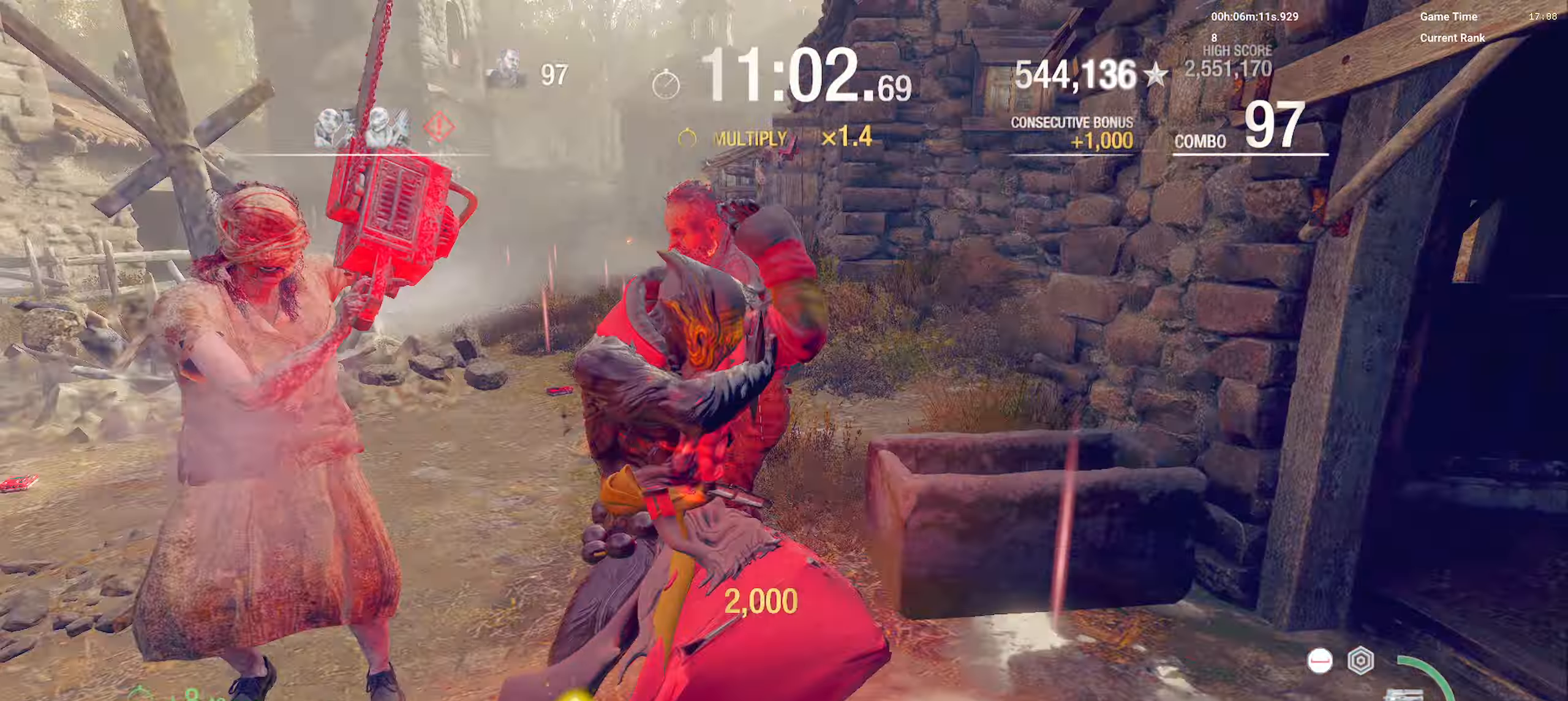
{"keys": ["a", "w"], "mouse": ["left"], "events": [[84, "mouse_left", "down"], [100, "w", "up"], [217, "mouse_left", "up"], [267, "mouse_left", "down"], [350, "w", "down"], [384, "mouse_left", "up"], [450, "mouse_left", "down"]]}
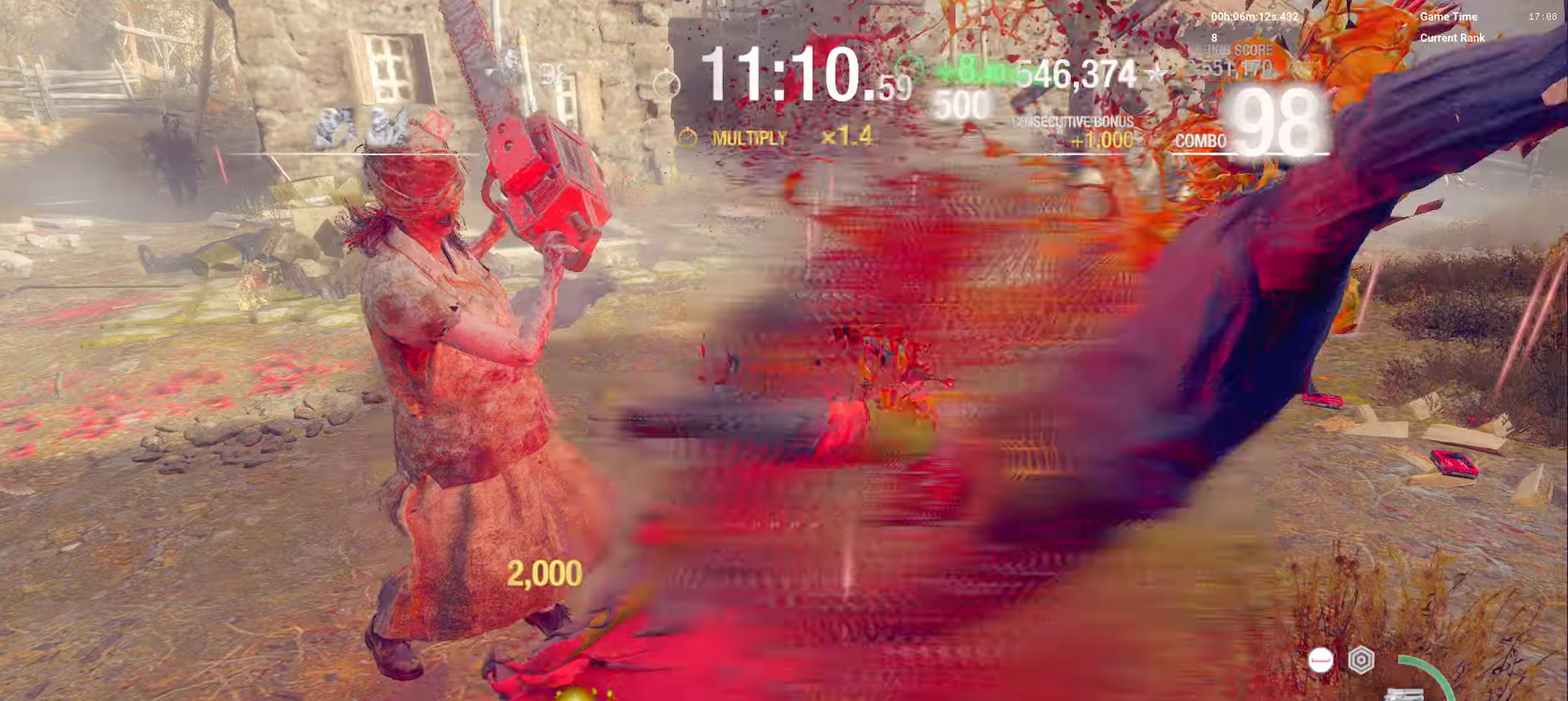
{"keys": ["a", "w"], "mouse": ["left"], "events": [[67, "mouse_left", "up"], [100, "mouse_left", "down"], [250, "mouse_left", "up"], [300, "mouse_left", "down"], [434, "mouse_left", "up"], [484, "mouse_left", "down"]]}
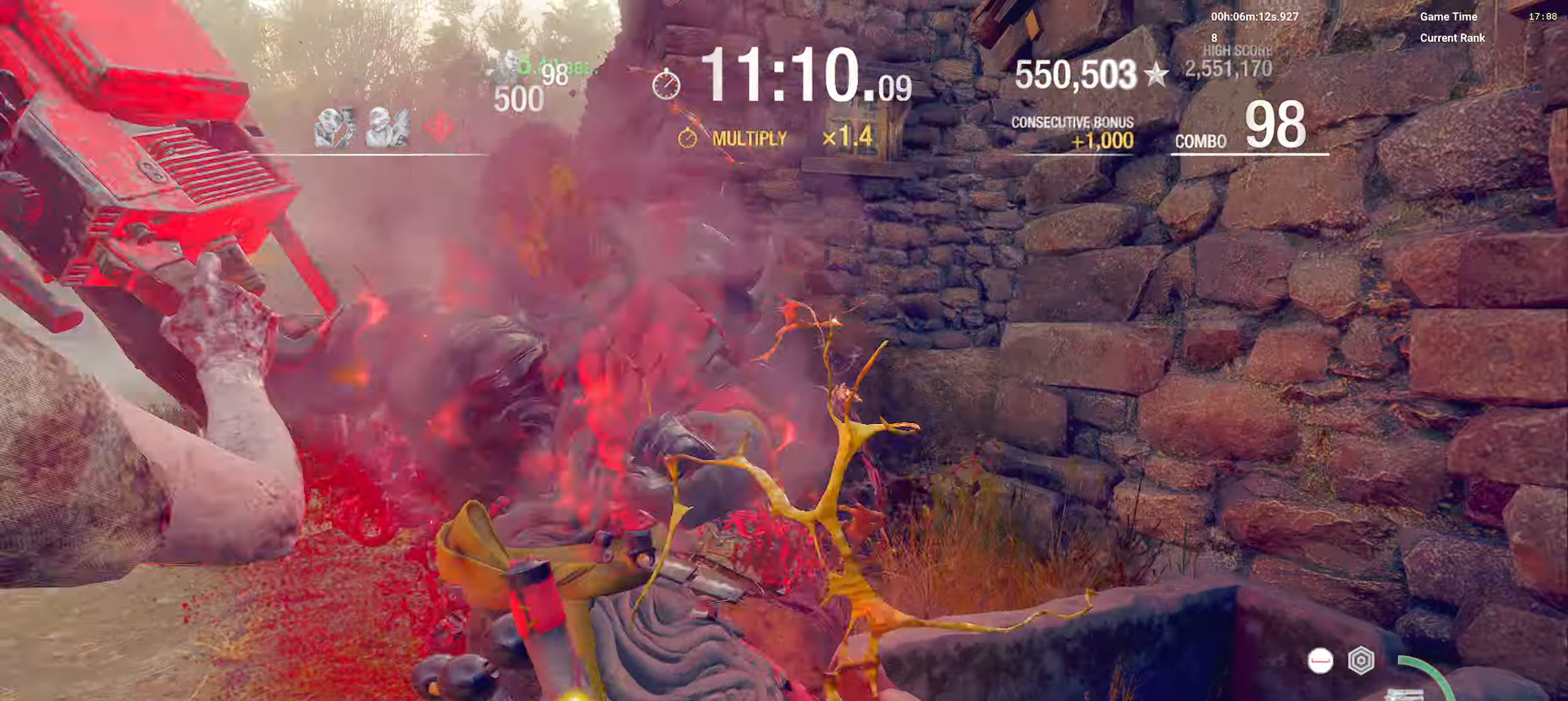
{"keys": [], "mouse": [], "events": [[134, "mouse_left", "up"], [134, "w", "up"], [400, "a", "up"]]}
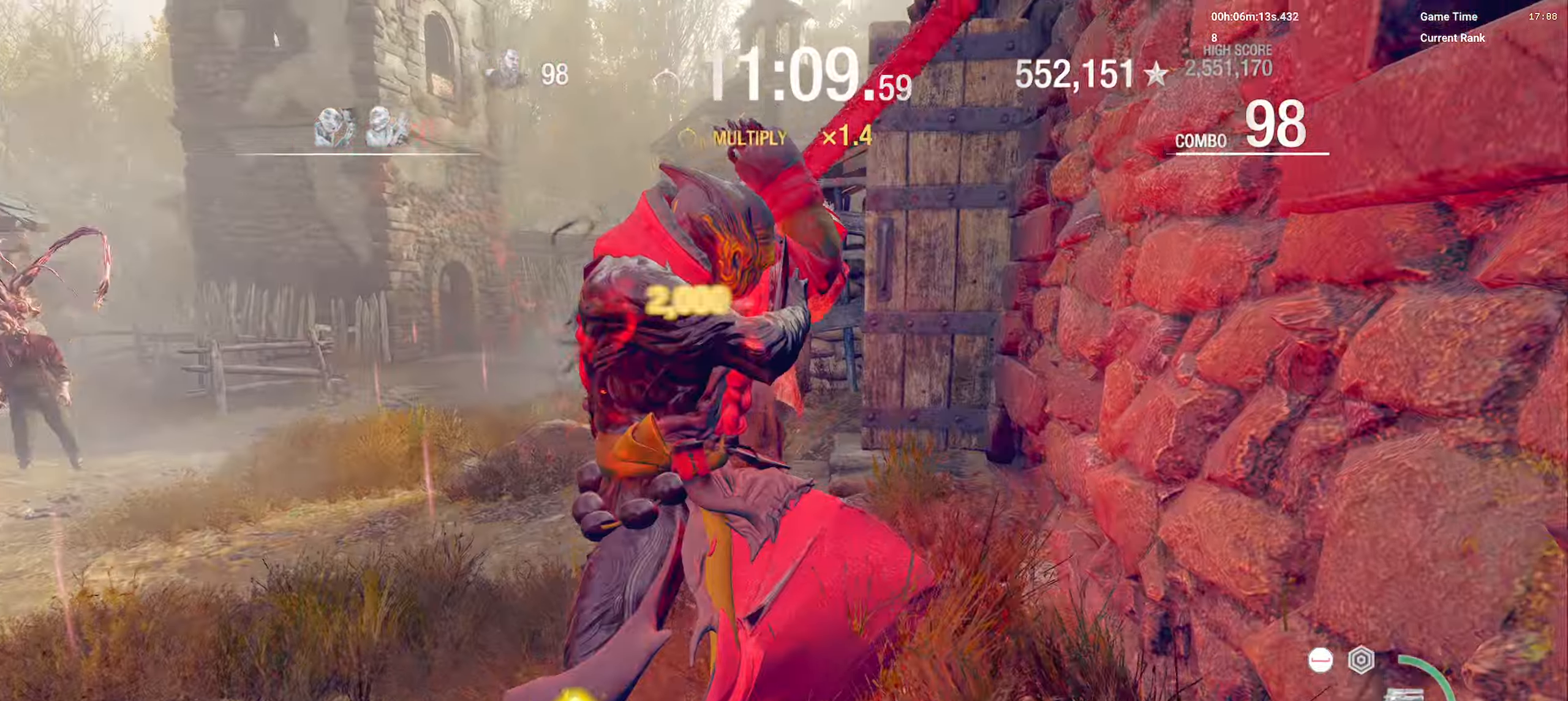
{"keys": ["d", "w"], "mouse": ["left"], "events": [[17, "mouse_right", "down"], [250, "d", "down"], [300, "mouse_right", "up"], [400, "mouse_left", "down"], [467, "w", "down"]]}
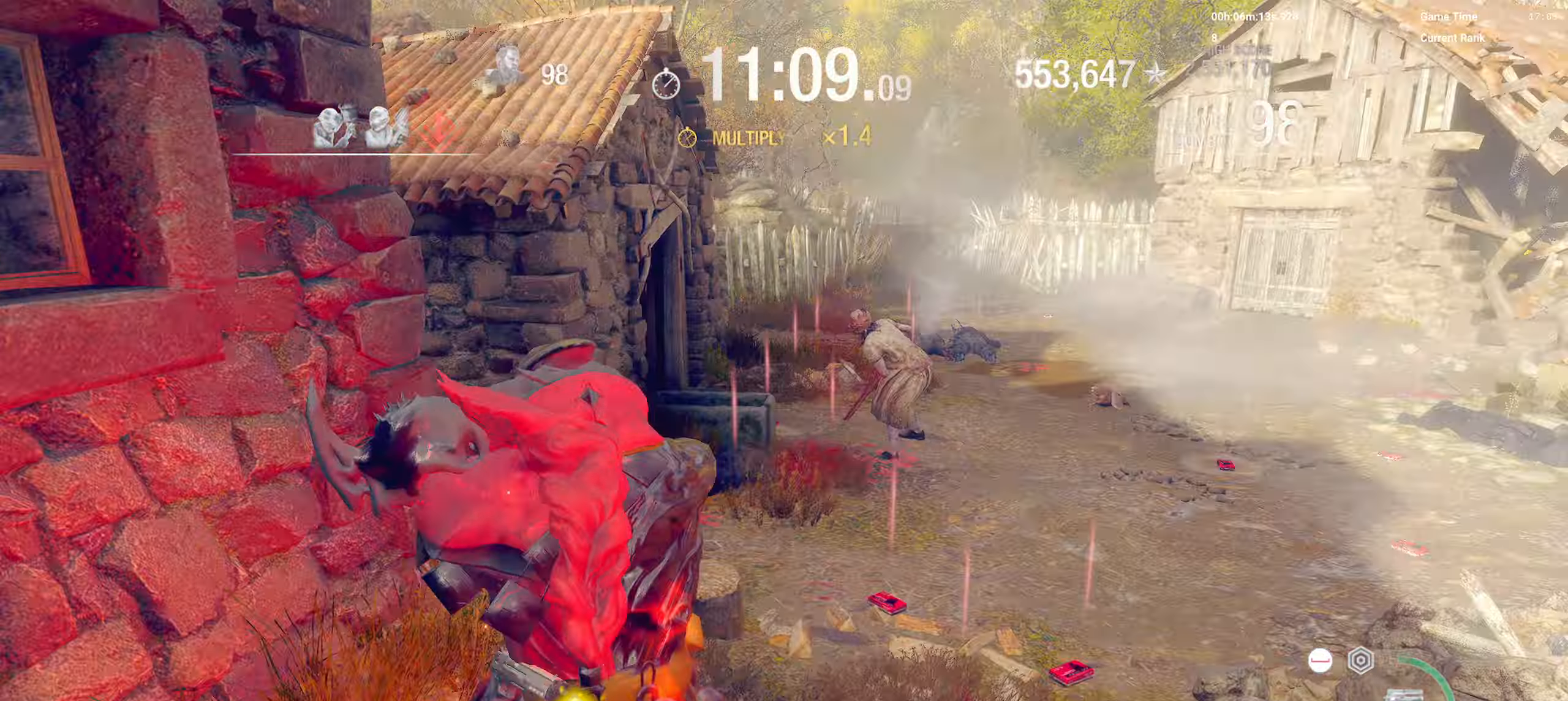
{"keys": ["shift", "w"], "mouse": ["left"], "events": [[50, "mouse_left", "up"], [67, "shift", "down"], [117, "mouse_left", "down"], [250, "mouse_left", "up"], [300, "mouse_left", "down"], [384, "d", "up"], [434, "mouse_left", "up"], [484, "mouse_left", "down"]]}
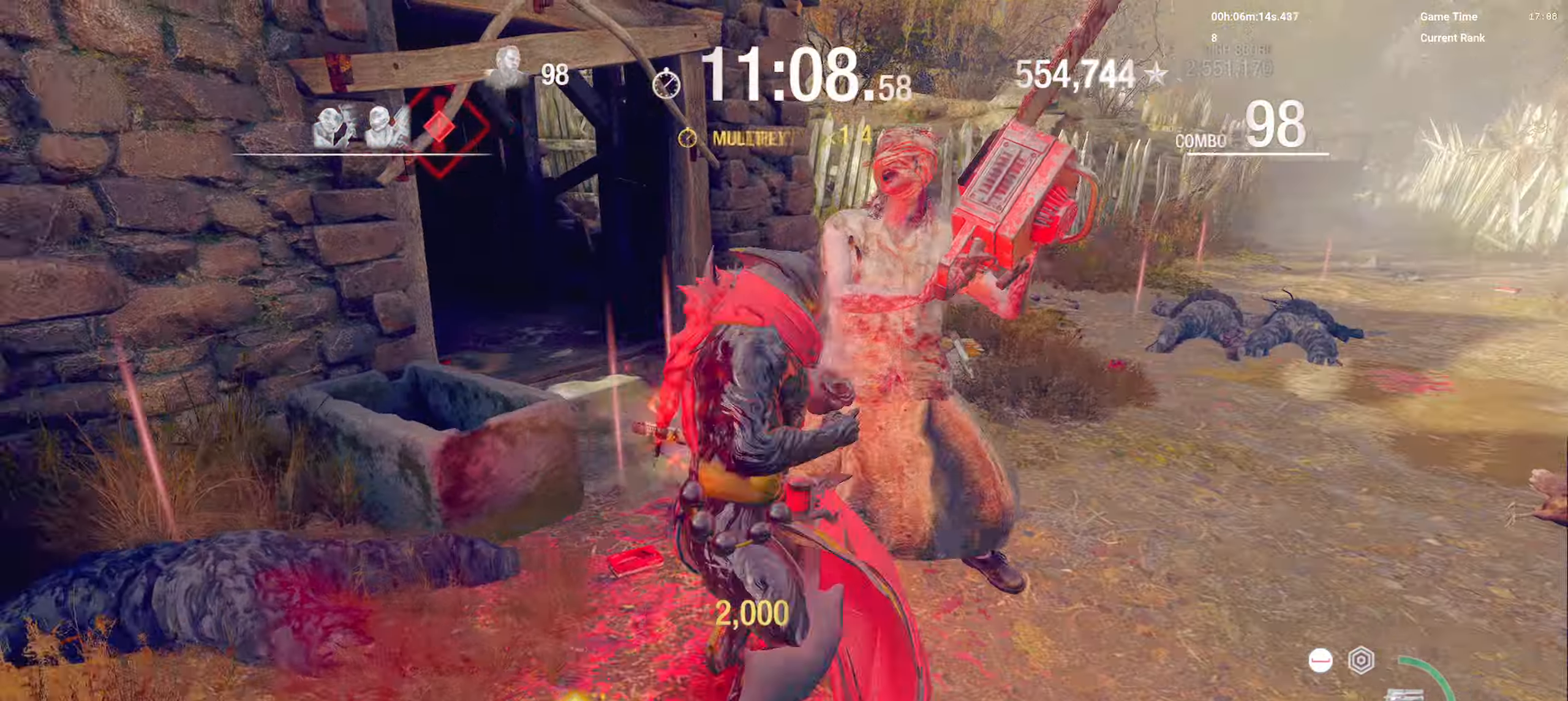
{"keys": ["d", "shift", "w"], "mouse": [], "events": [[100, "mouse_left", "up"], [150, "mouse_left", "down"], [200, "d", "down"], [267, "mouse_left", "up"], [334, "mouse_left", "down"], [450, "mouse_left", "up"]]}
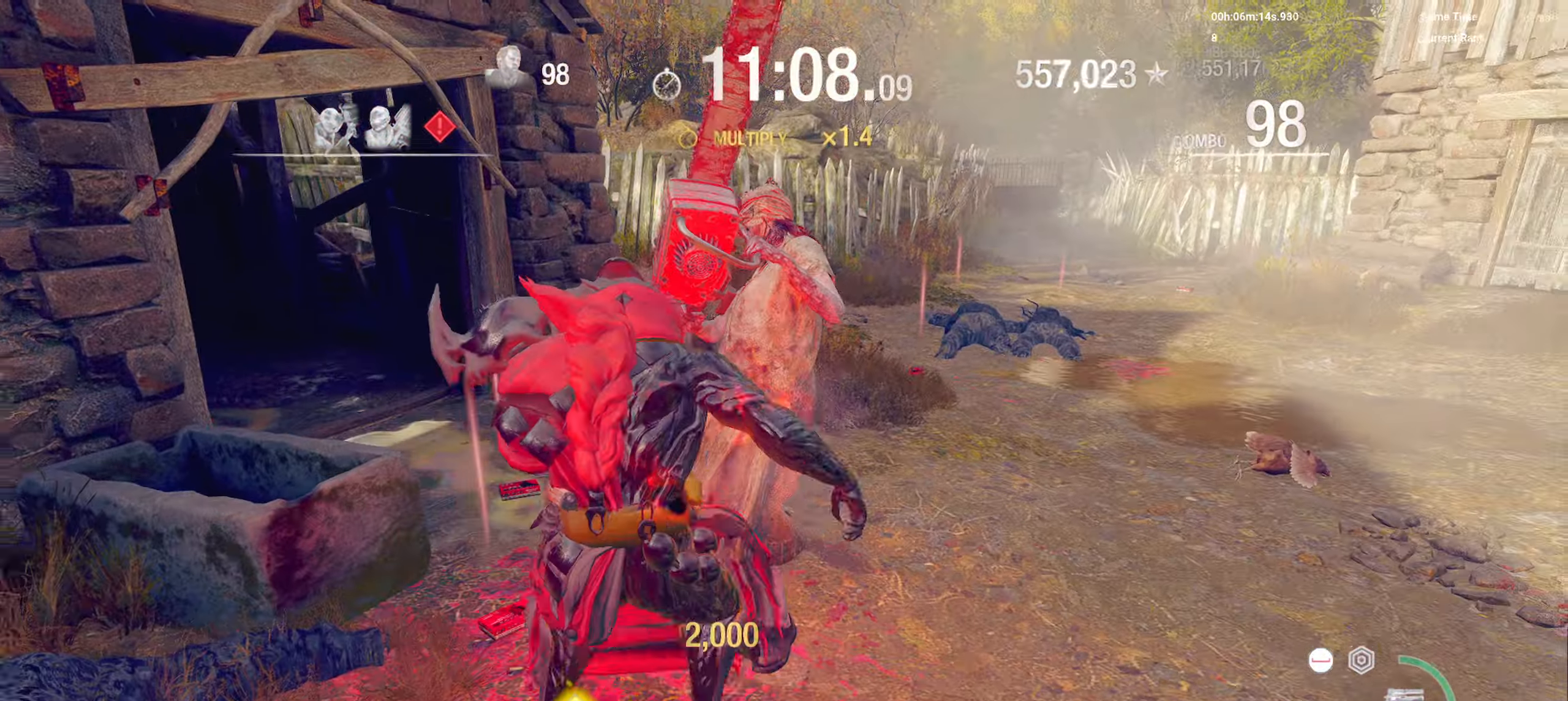
{"keys": ["d", "shift", "w"], "mouse": [], "events": [[50, "mouse_left", "down"], [184, "mouse_left", "up"], [250, "mouse_right", "down"], [450, "mouse_right", "up"]]}
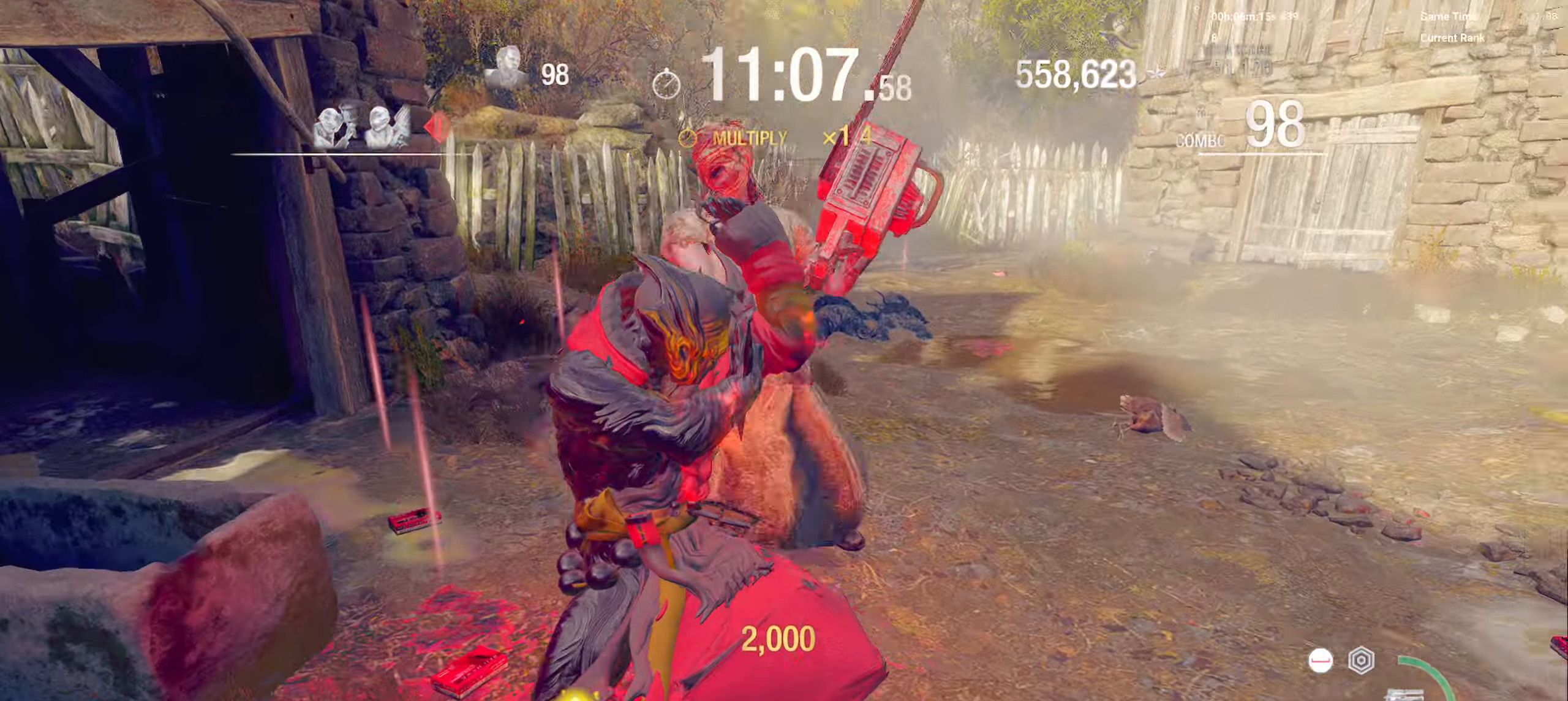
{"keys": ["d", "shift", "w"], "mouse": [], "events": []}
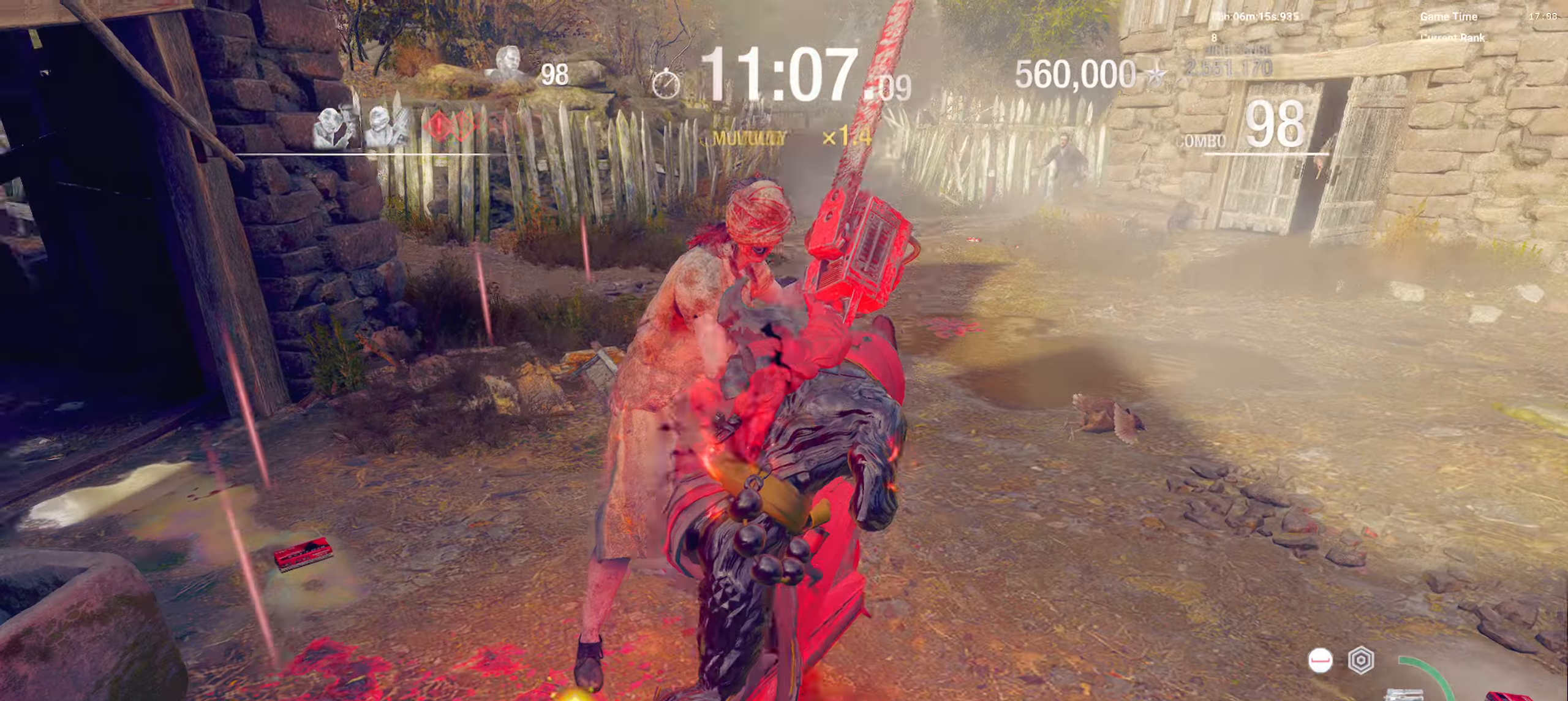
{"keys": ["w"], "mouse": [], "events": [[50, "d", "up"], [350, "mouse_left", "down"], [467, "shift", "up"], [500, "mouse_left", "up"]]}
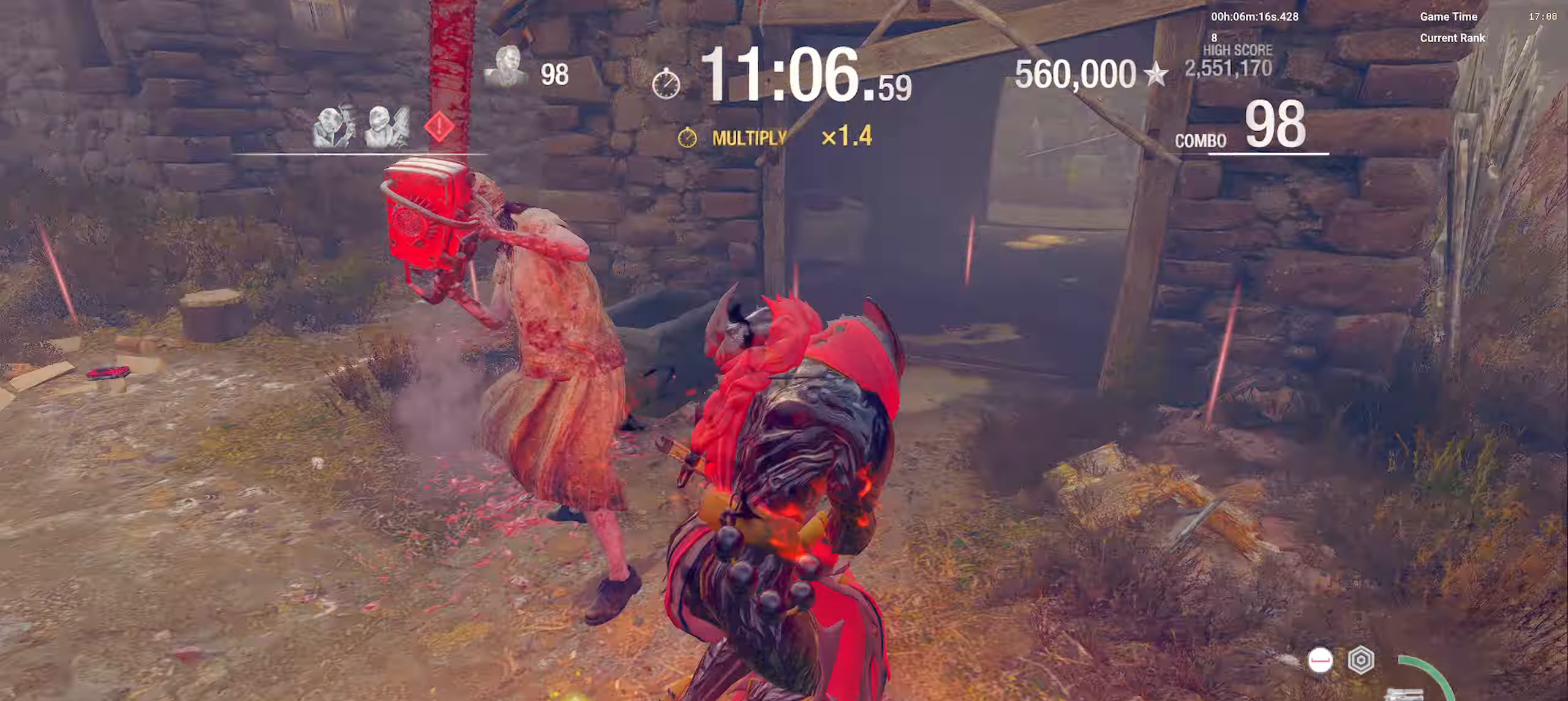
{"keys": ["d", "w"], "mouse": ["left"], "events": [[67, "mouse_left", "down"], [167, "mouse_left", "up"], [234, "mouse_left", "down"], [334, "mouse_left", "up"], [400, "d", "down"], [400, "mouse_left", "down"]]}
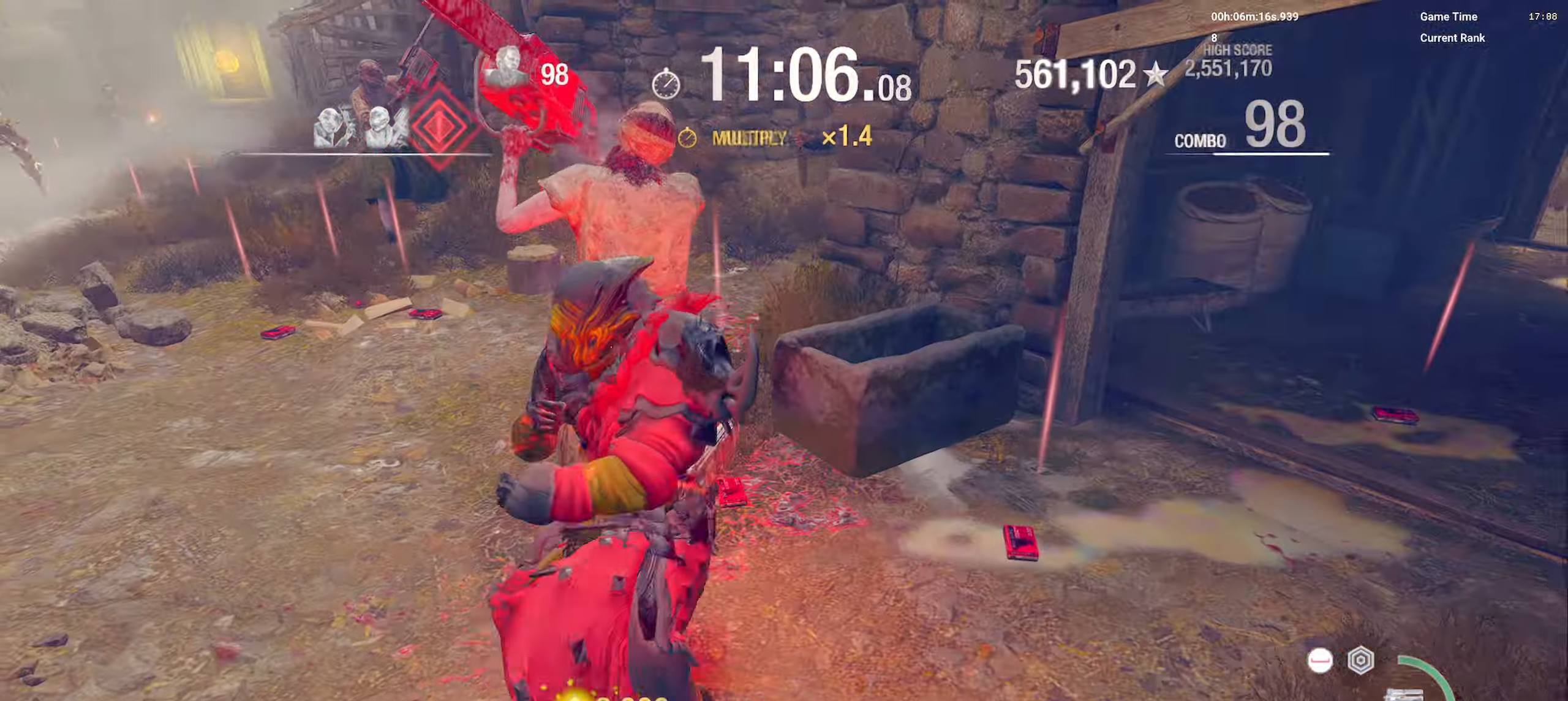
{"keys": ["w"], "mouse": ["left"], "events": [[17, "mouse_left", "up"], [84, "mouse_left", "down"], [200, "mouse_left", "up"], [234, "d", "up"], [267, "mouse_left", "down"], [350, "mouse_left", "up"], [467, "mouse_left", "down"]]}
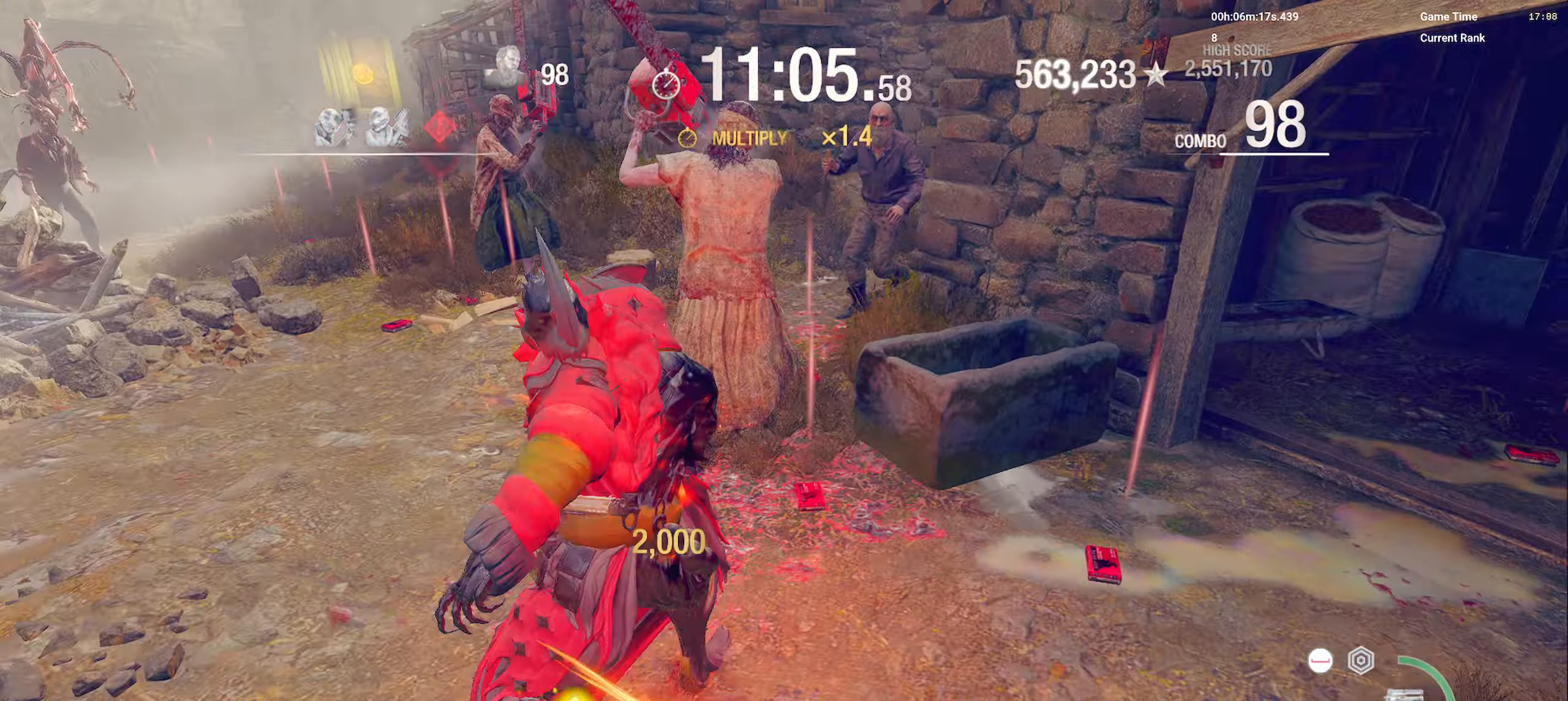
{"keys": ["w"], "mouse": [], "events": [[100, "mouse_left", "up"], [184, "mouse_right", "down"], [384, "mouse_right", "up"]]}
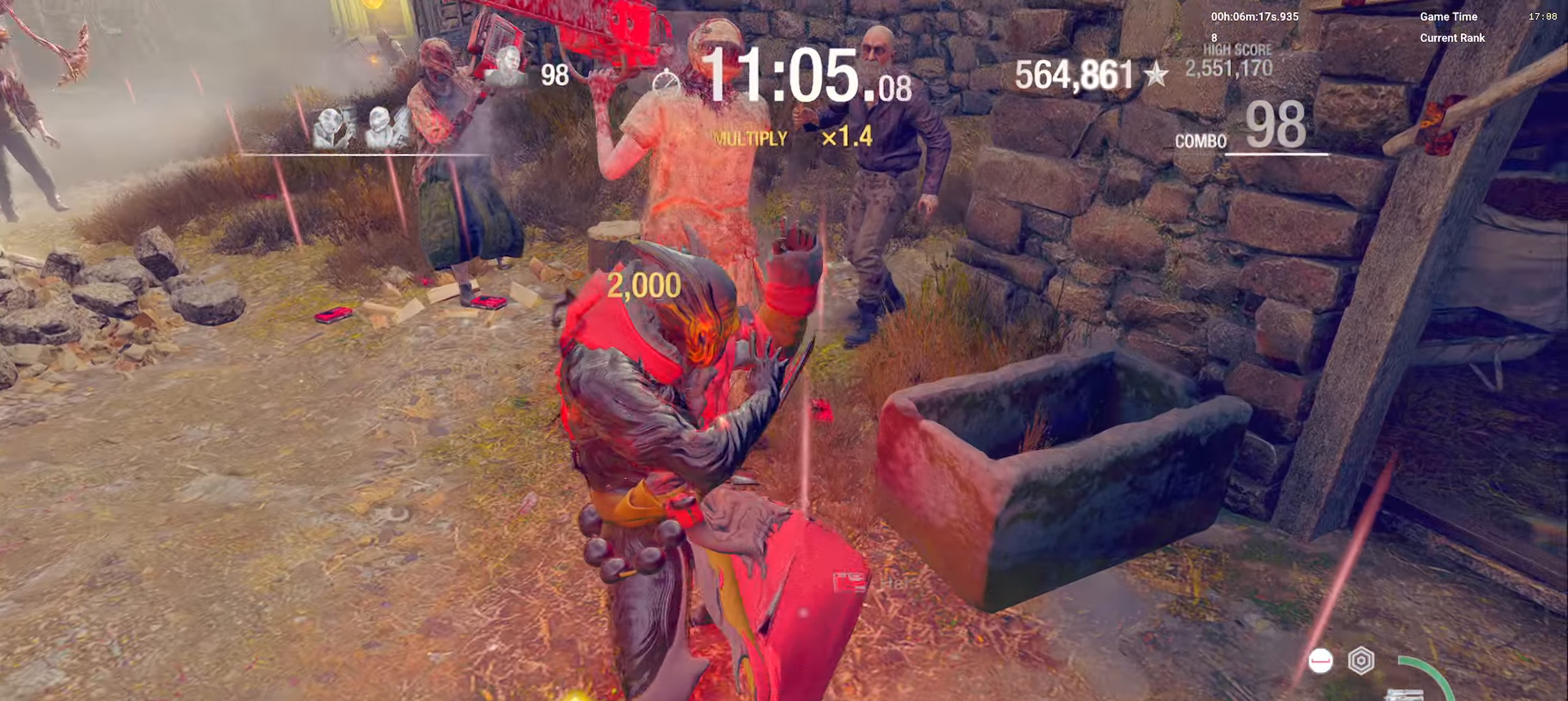
{"keys": ["shift", "w"], "mouse": [], "events": [[34, "mouse_left", "down"], [150, "mouse_left", "up"], [167, "shift", "down"], [200, "mouse_left", "down"], [317, "mouse_left", "up"], [350, "mouse_left", "down"], [484, "mouse_left", "up"]]}